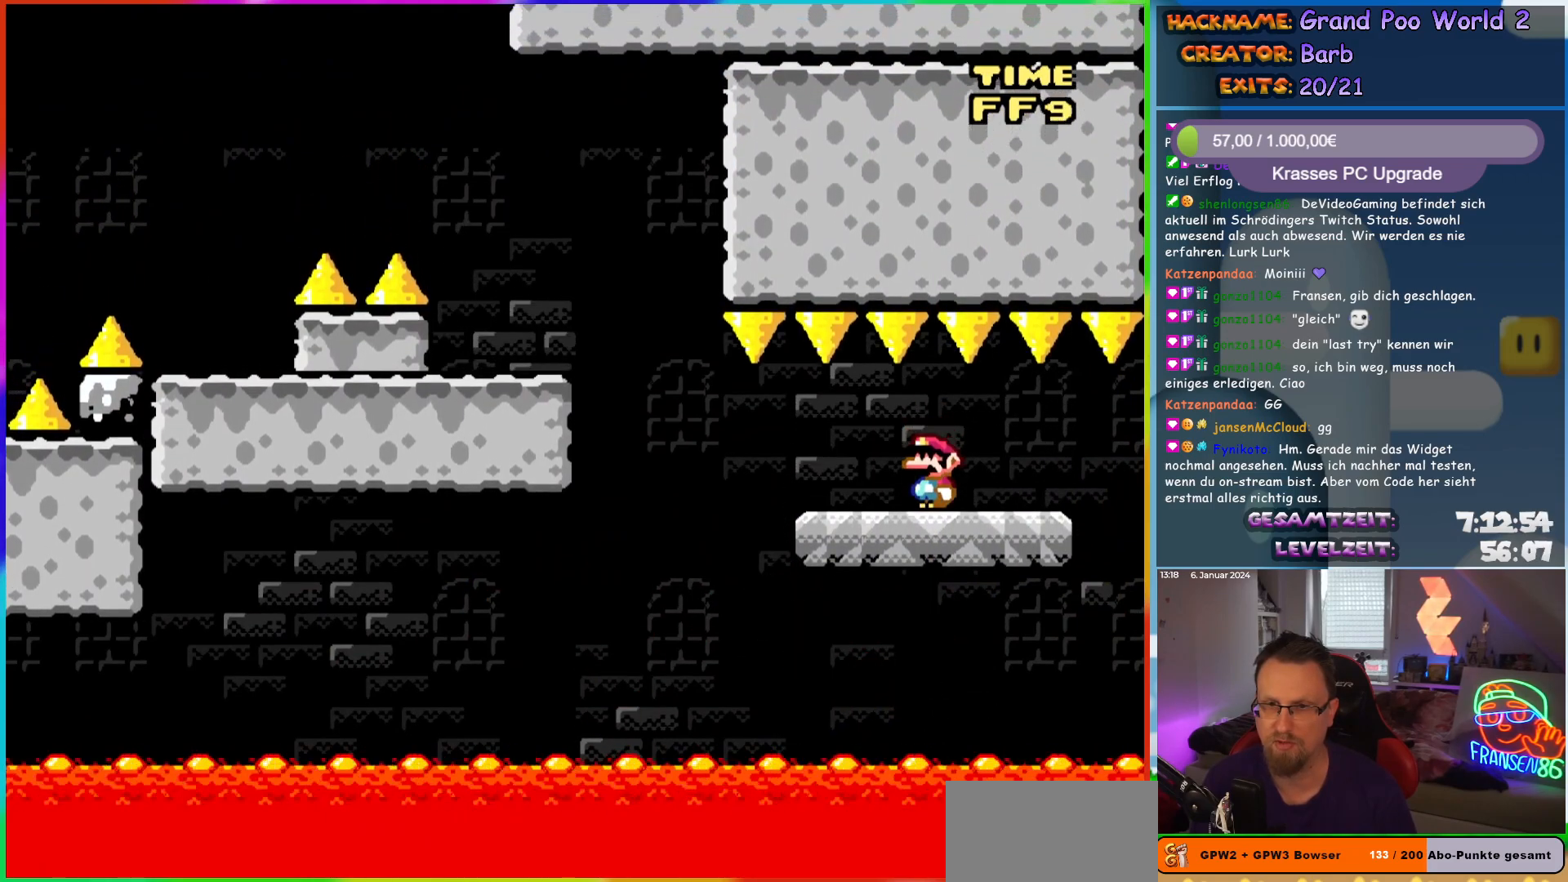
Gameplay with a controller (Nintendo layout); each line is a JSON object with the inputs held at the frame after it. "events" lists button and stick changes between this image and that frame as [ms after this image, input, new state], when the widget could be followed in between. Not read: L3 R3.
{"buttons": ["B", "Y", "DPAD_LEFT"], "events": [[33, "DPAD_LEFT", "down"], [433, "B", "down"]]}
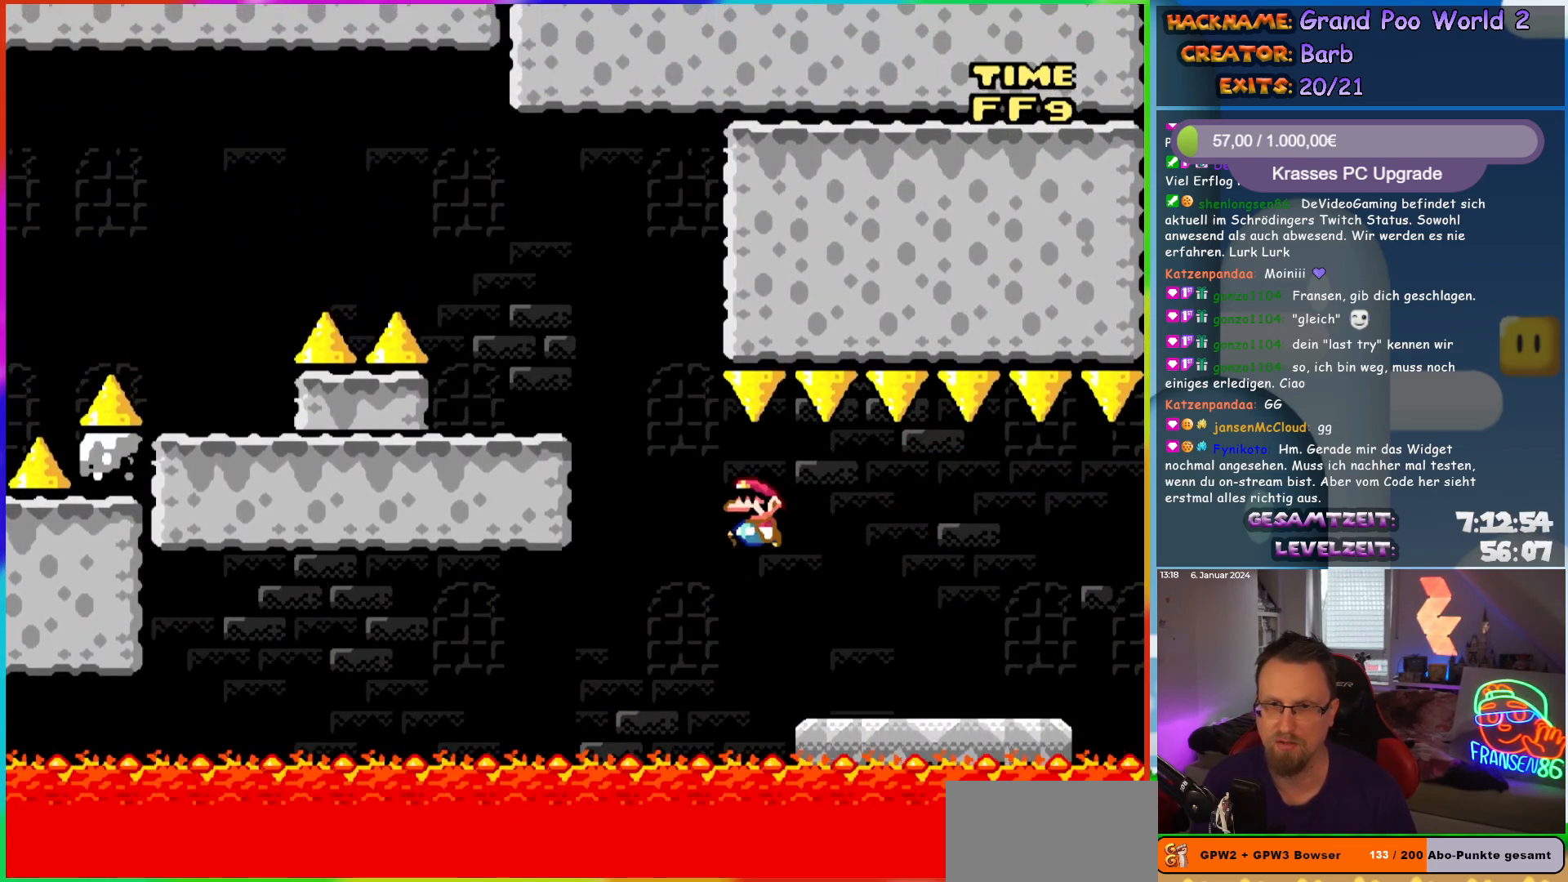
{"buttons": ["Y", "DPAD_LEFT"], "events": [[83, "B", "up"], [350, "DPAD_UP", "down"], [367, "B", "down"], [367, "DPAD_LEFT", "up"], [433, "DPAD_LEFT", "down"], [450, "DPAD_UP", "up"], [483, "B", "up"]]}
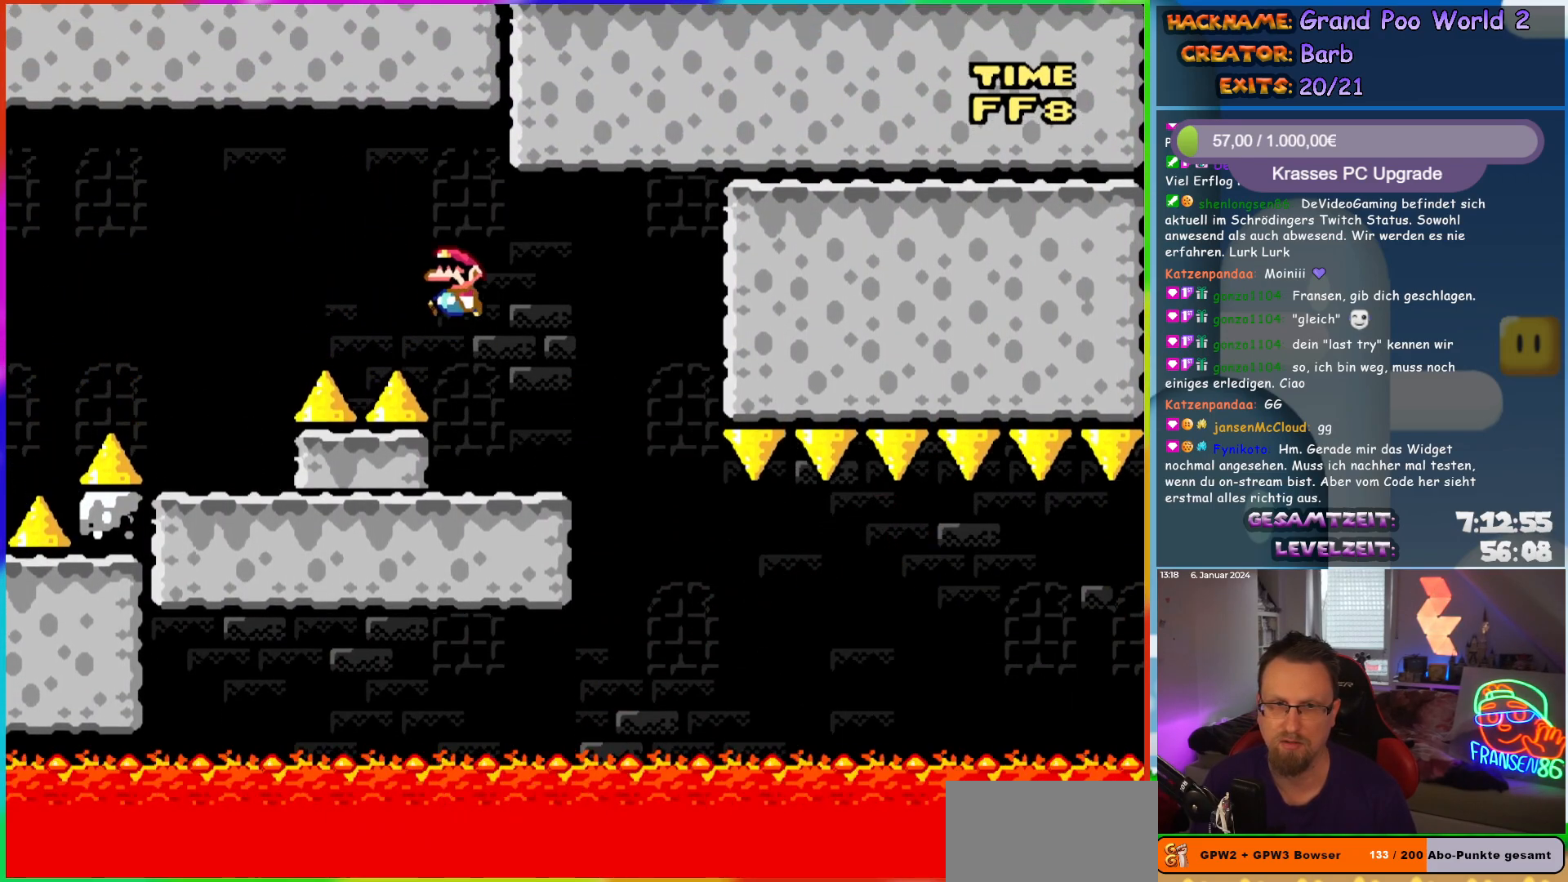
{"buttons": ["X"], "events": [[233, "Y", "up"], [317, "DPAD_LEFT", "up"], [317, "DPAD_UP", "down"], [317, "X", "down"], [333, "DPAD_RIGHT", "down"], [333, "DPAD_UP", "up"], [467, "DPAD_RIGHT", "up"]]}
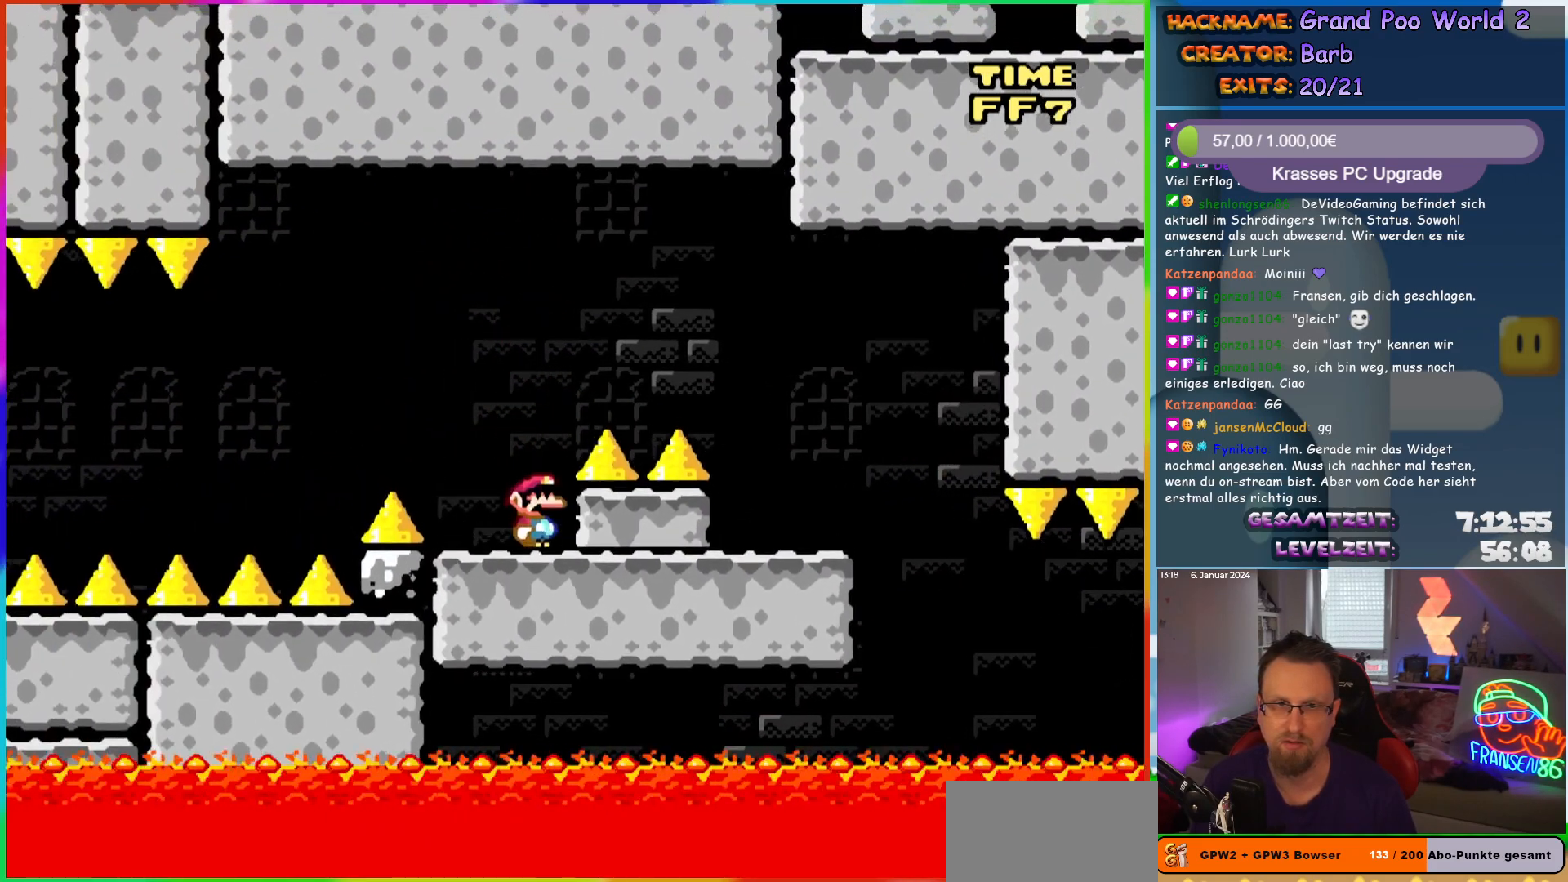
{"buttons": ["A", "X", "DPAD_LEFT"], "events": [[117, "DPAD_LEFT", "down"], [283, "A", "down"]]}
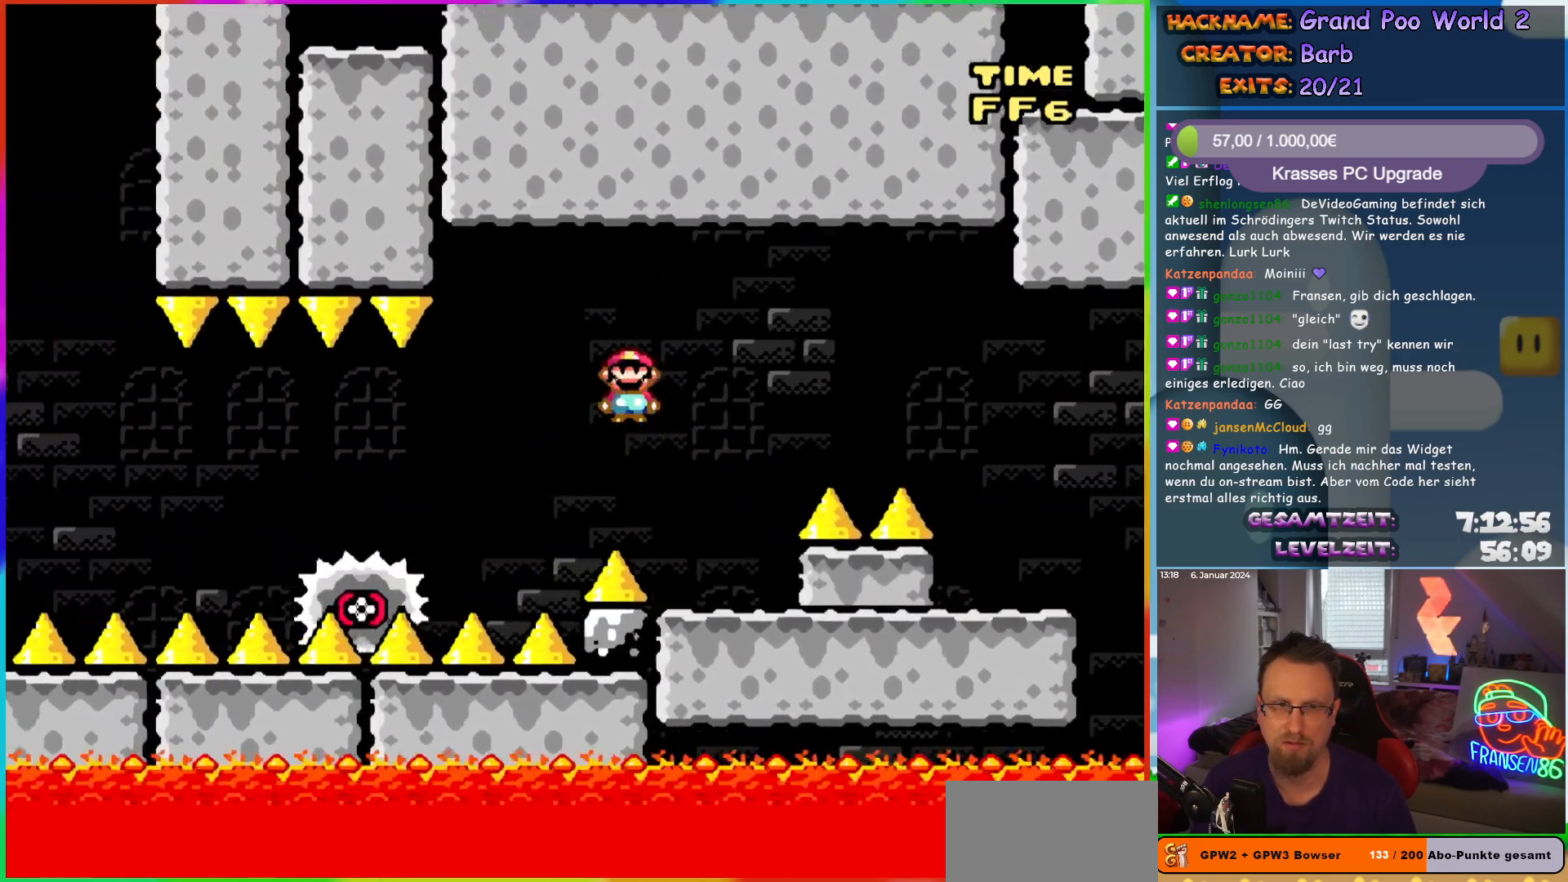
{"buttons": ["X"], "events": [[117, "DPAD_LEFT", "up"], [150, "DPAD_RIGHT", "down"], [317, "DPAD_LEFT", "down"], [317, "DPAD_RIGHT", "up"], [383, "A", "up"], [467, "DPAD_LEFT", "up"]]}
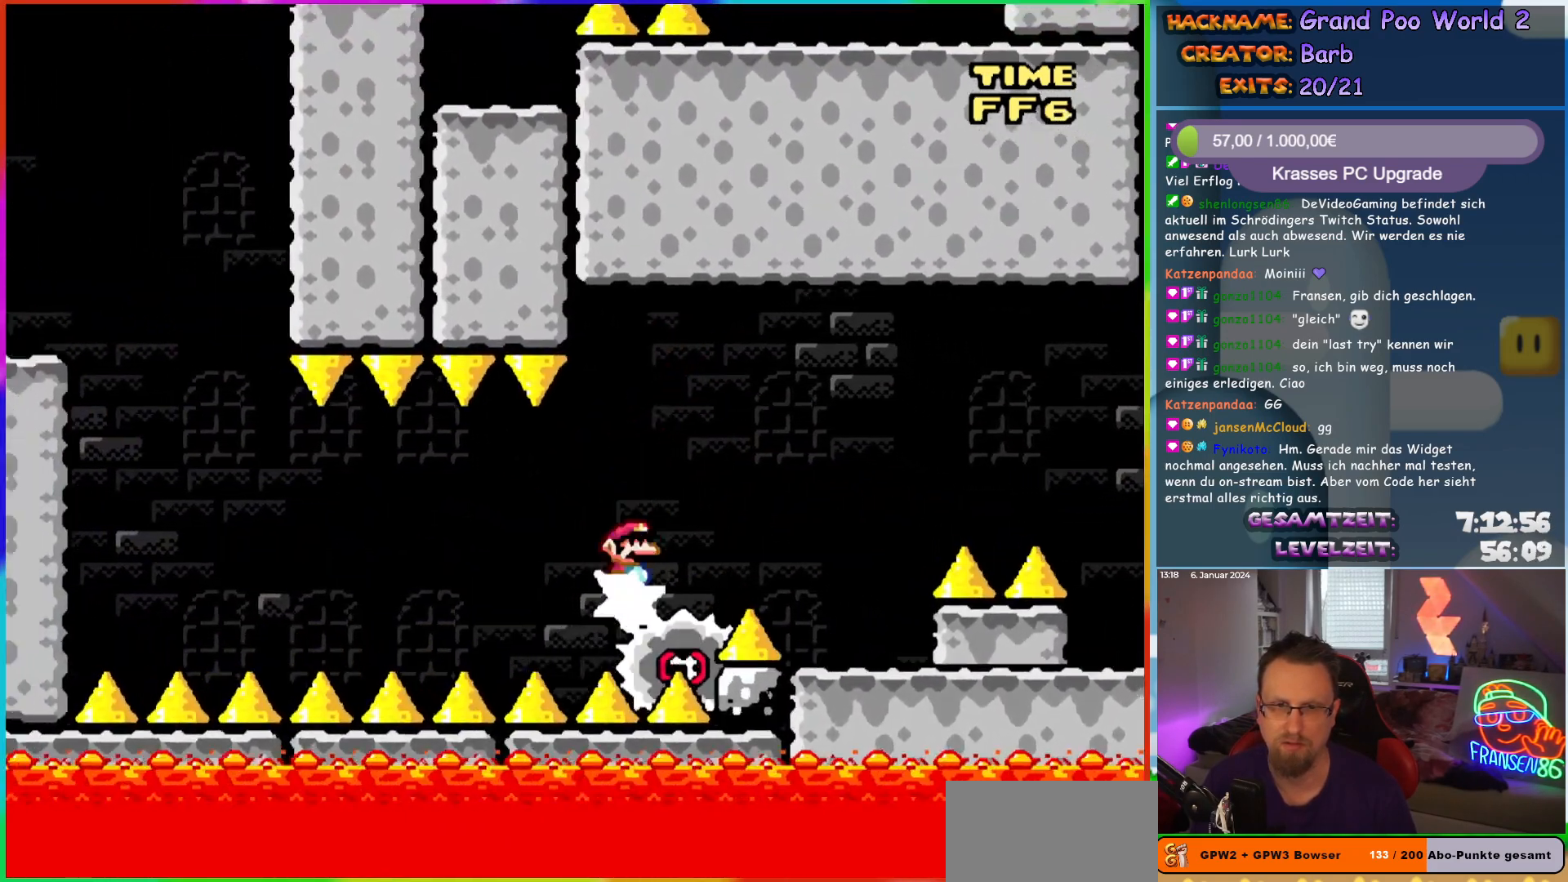
{"buttons": ["X"], "events": [[200, "DPAD_LEFT", "down"], [317, "DPAD_LEFT", "up"]]}
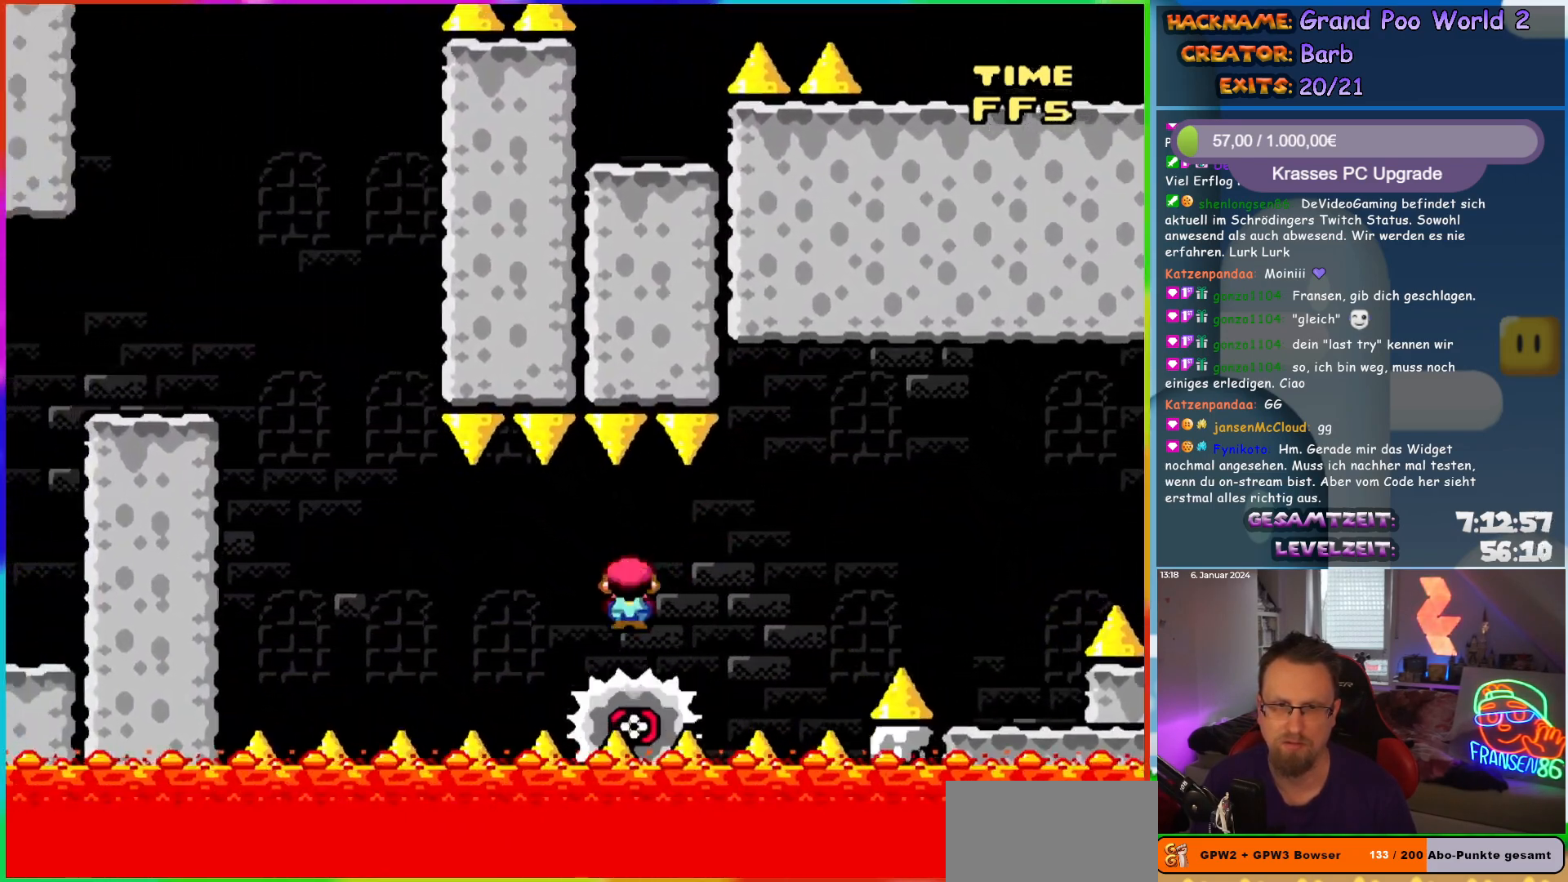
{"buttons": ["X"], "events": []}
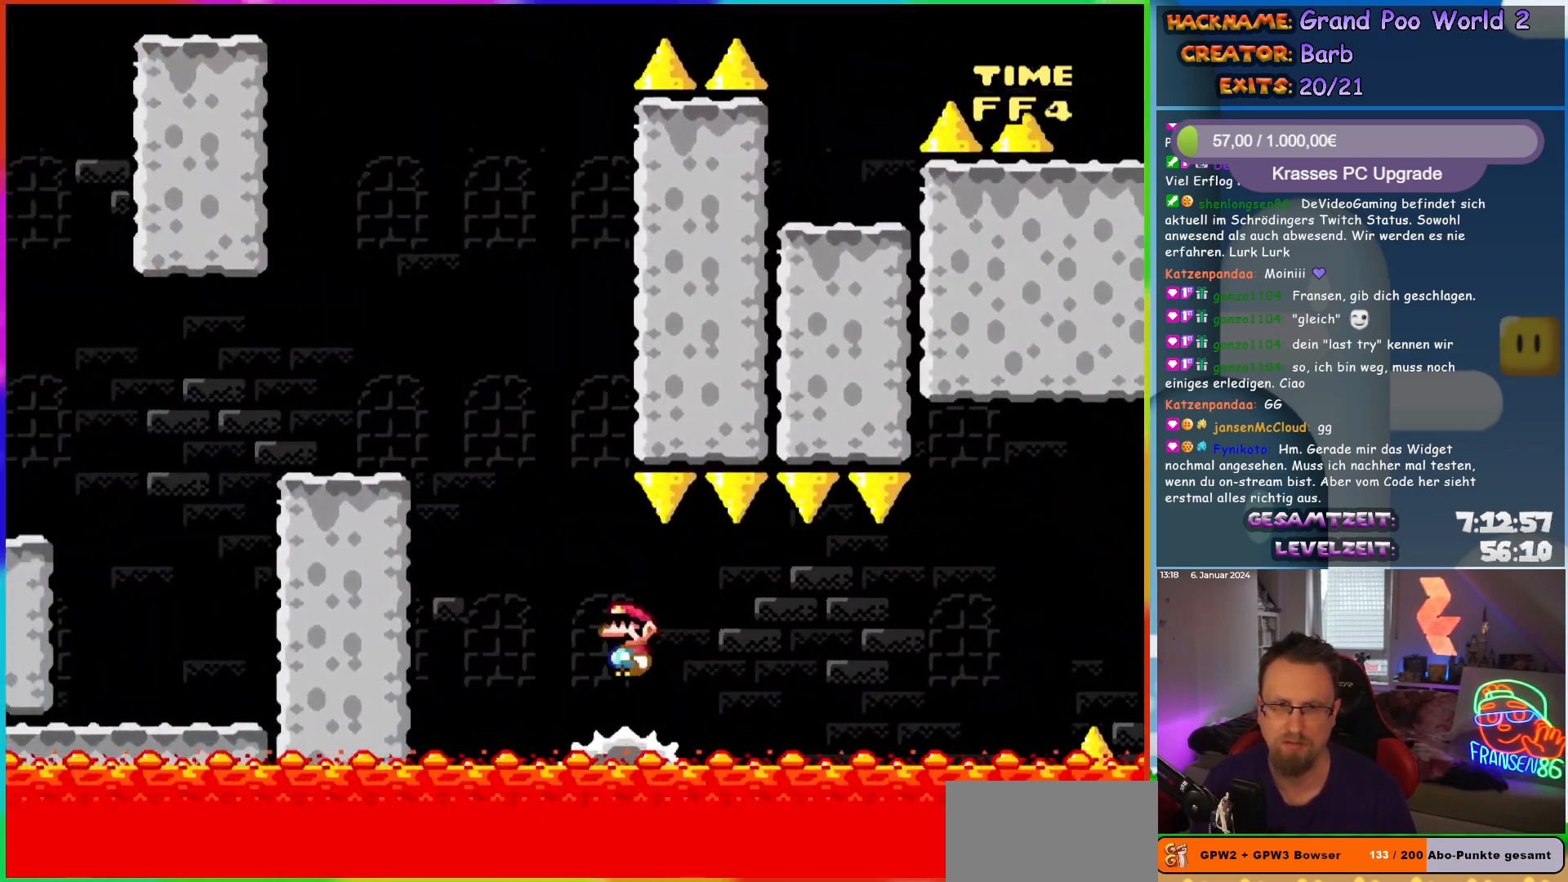
{"buttons": ["A", "X", "DPAD_LEFT"], "events": [[133, "A", "down"], [167, "DPAD_RIGHT", "down"], [283, "DPAD_RIGHT", "up"], [300, "DPAD_LEFT", "down"]]}
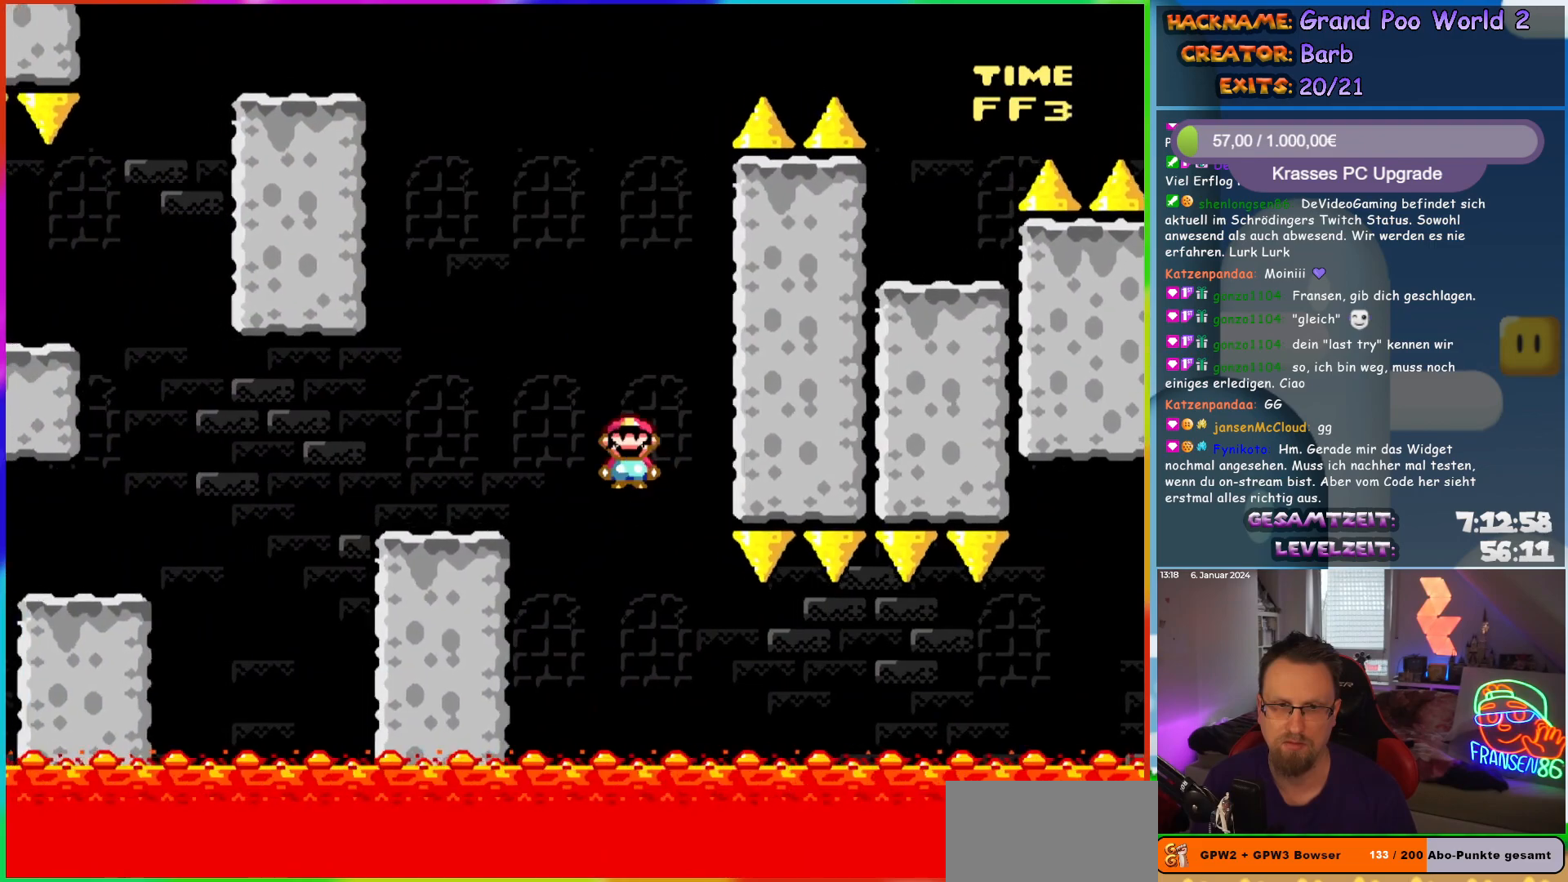
{"buttons": ["X", "DPAD_LEFT"], "events": [[150, "A", "up"], [433, "A", "down"], [500, "A", "up"]]}
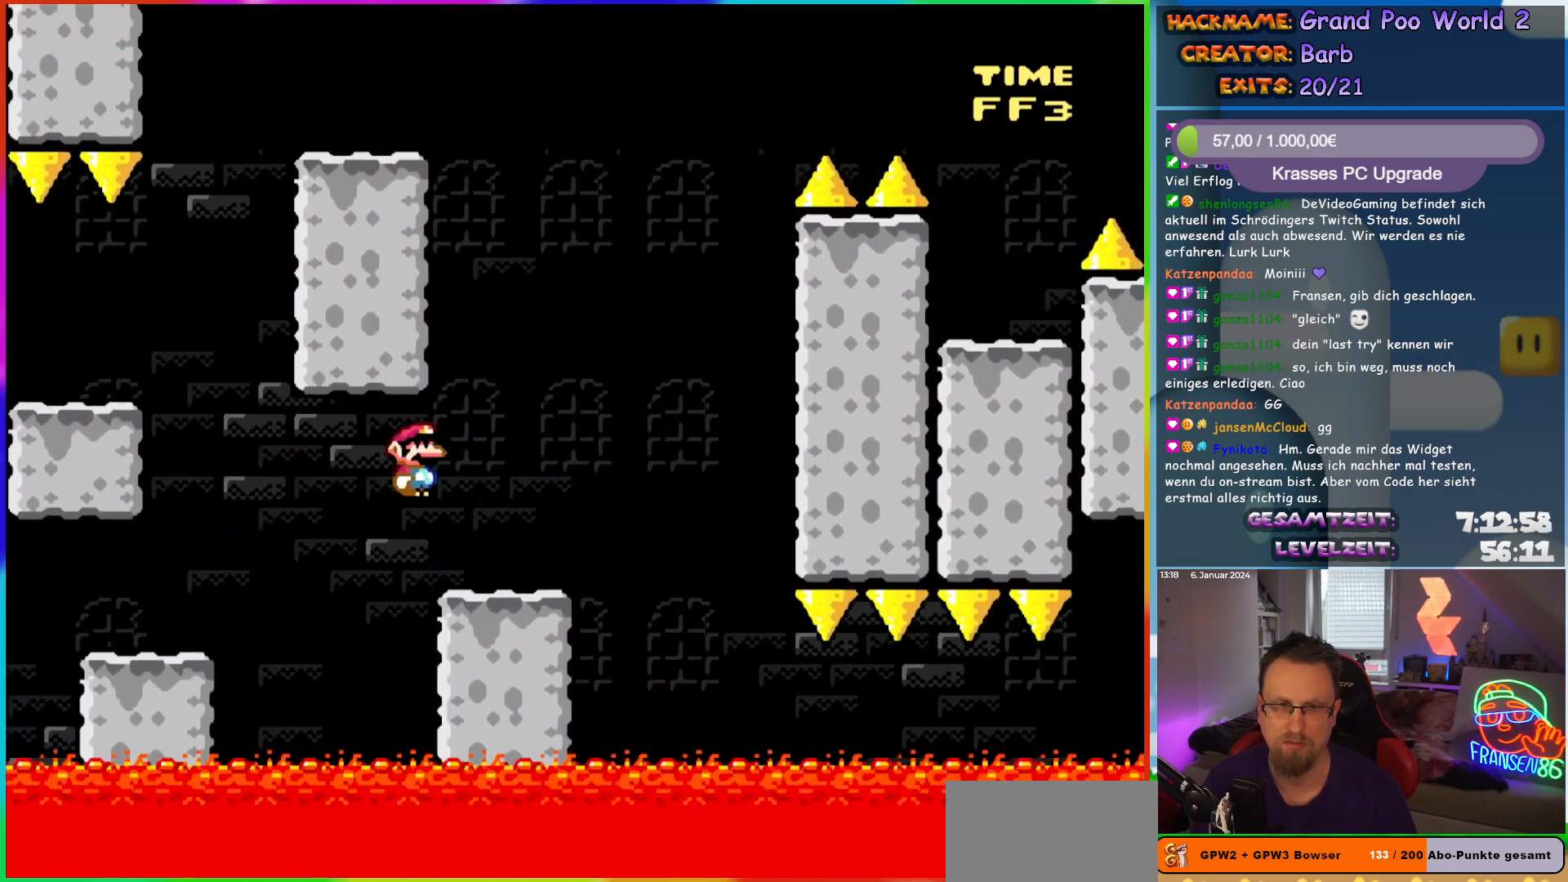
{"buttons": ["B", "Y", "DPAD_RIGHT"], "events": [[317, "DPAD_UP", "down"], [333, "DPAD_LEFT", "up"], [333, "DPAD_RIGHT", "down"], [333, "DPAD_UP", "up"], [350, "X", "up"], [367, "Y", "down"], [417, "B", "down"]]}
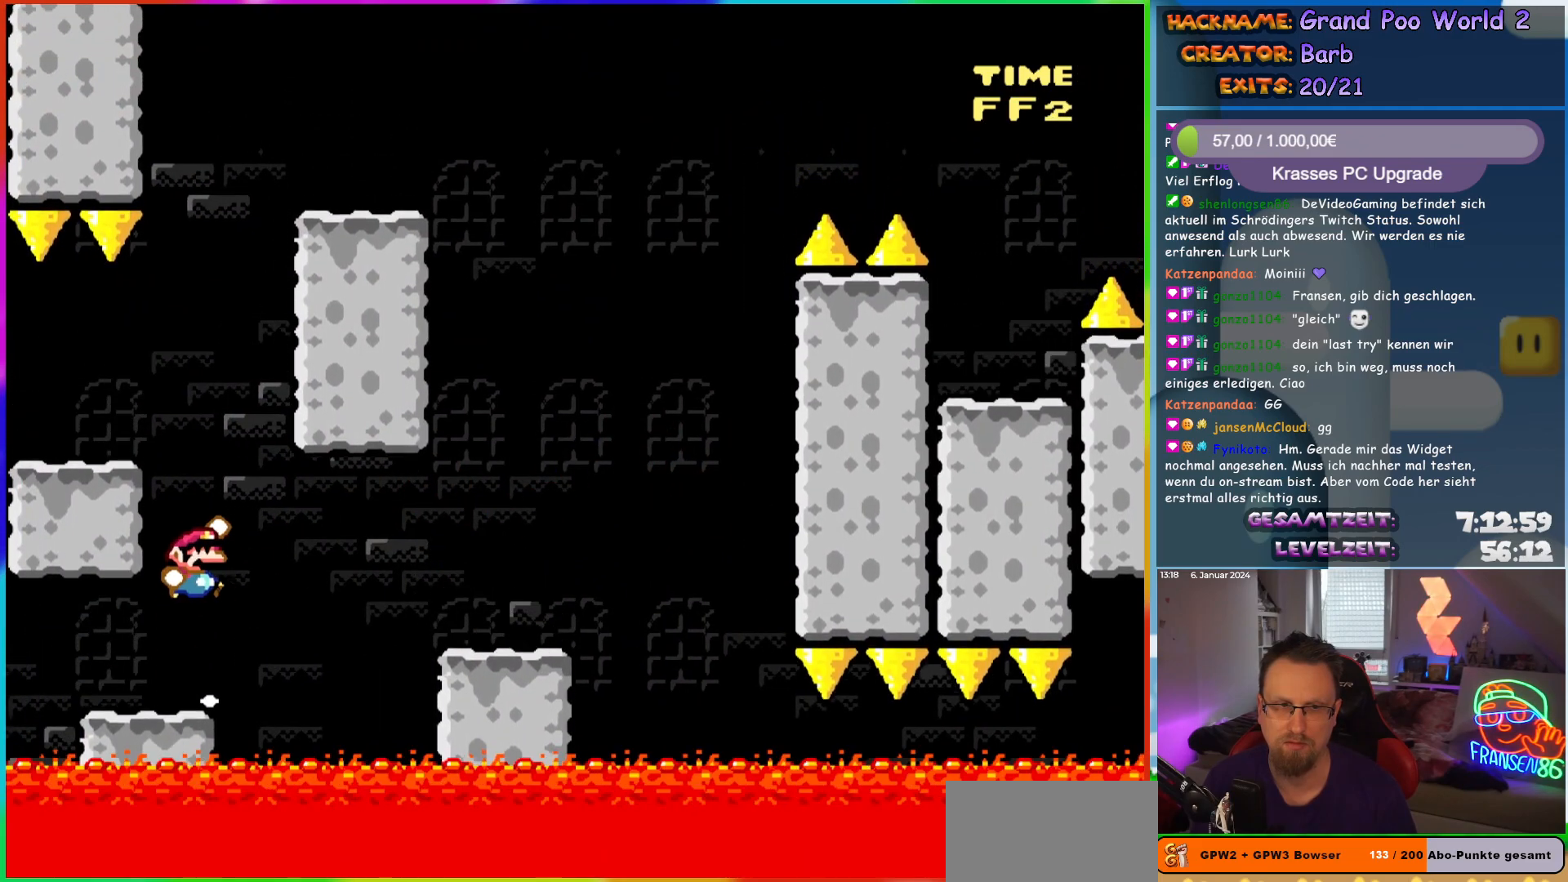
{"buttons": ["B", "Y", "DPAD_RIGHT"], "events": [[67, "DPAD_RIGHT", "up"], [100, "DPAD_LEFT", "down"], [250, "B", "up"], [333, "DPAD_LEFT", "up"], [383, "DPAD_RIGHT", "down"], [467, "B", "down"]]}
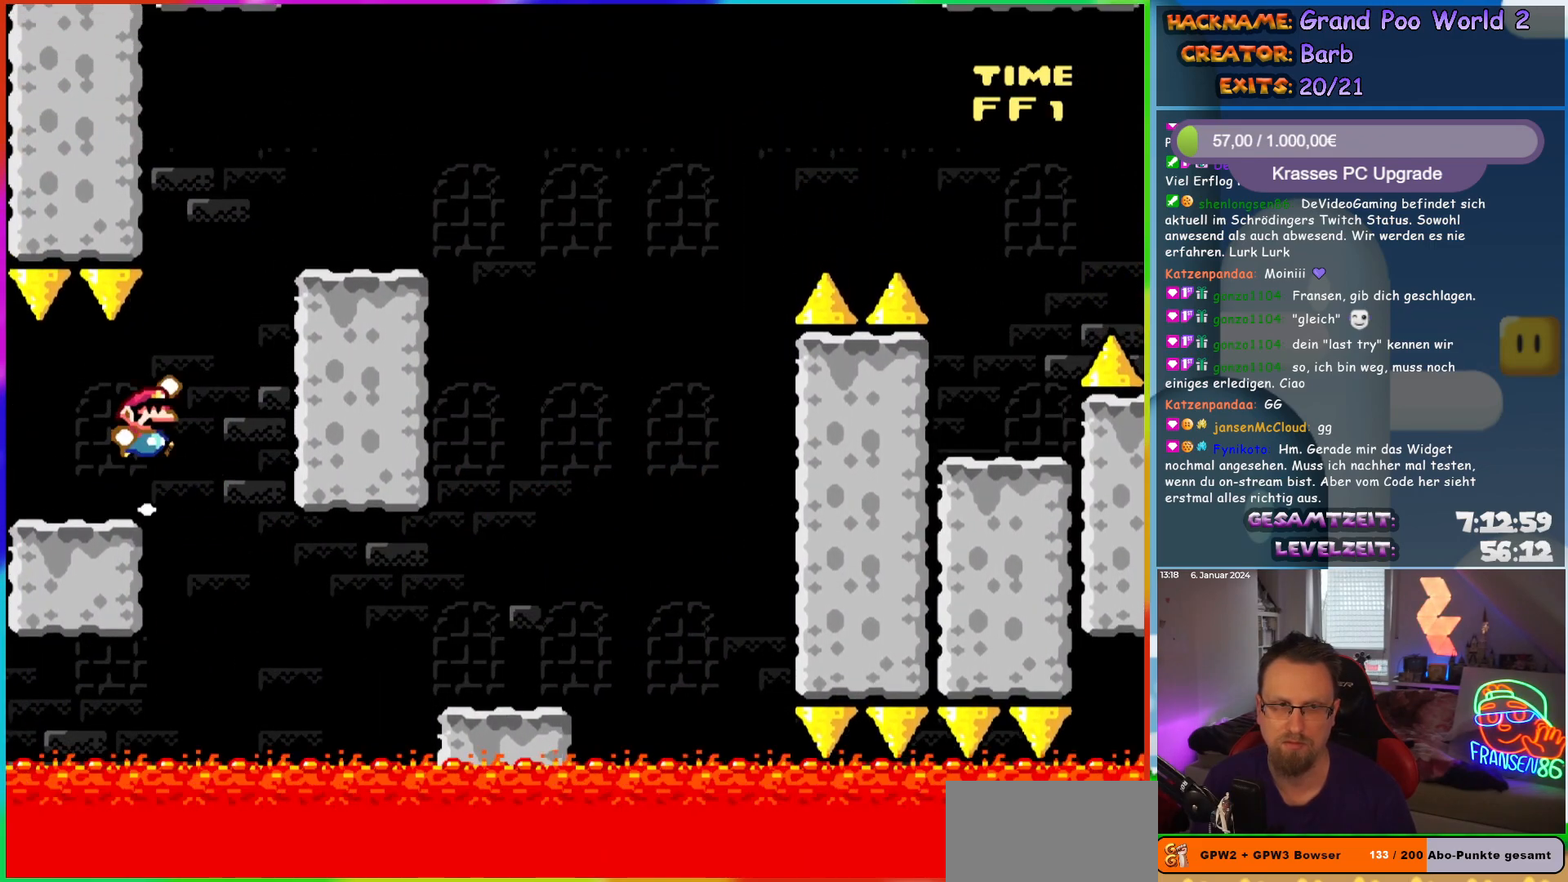
{"buttons": ["Y", "DPAD_RIGHT"], "events": [[467, "B", "up"]]}
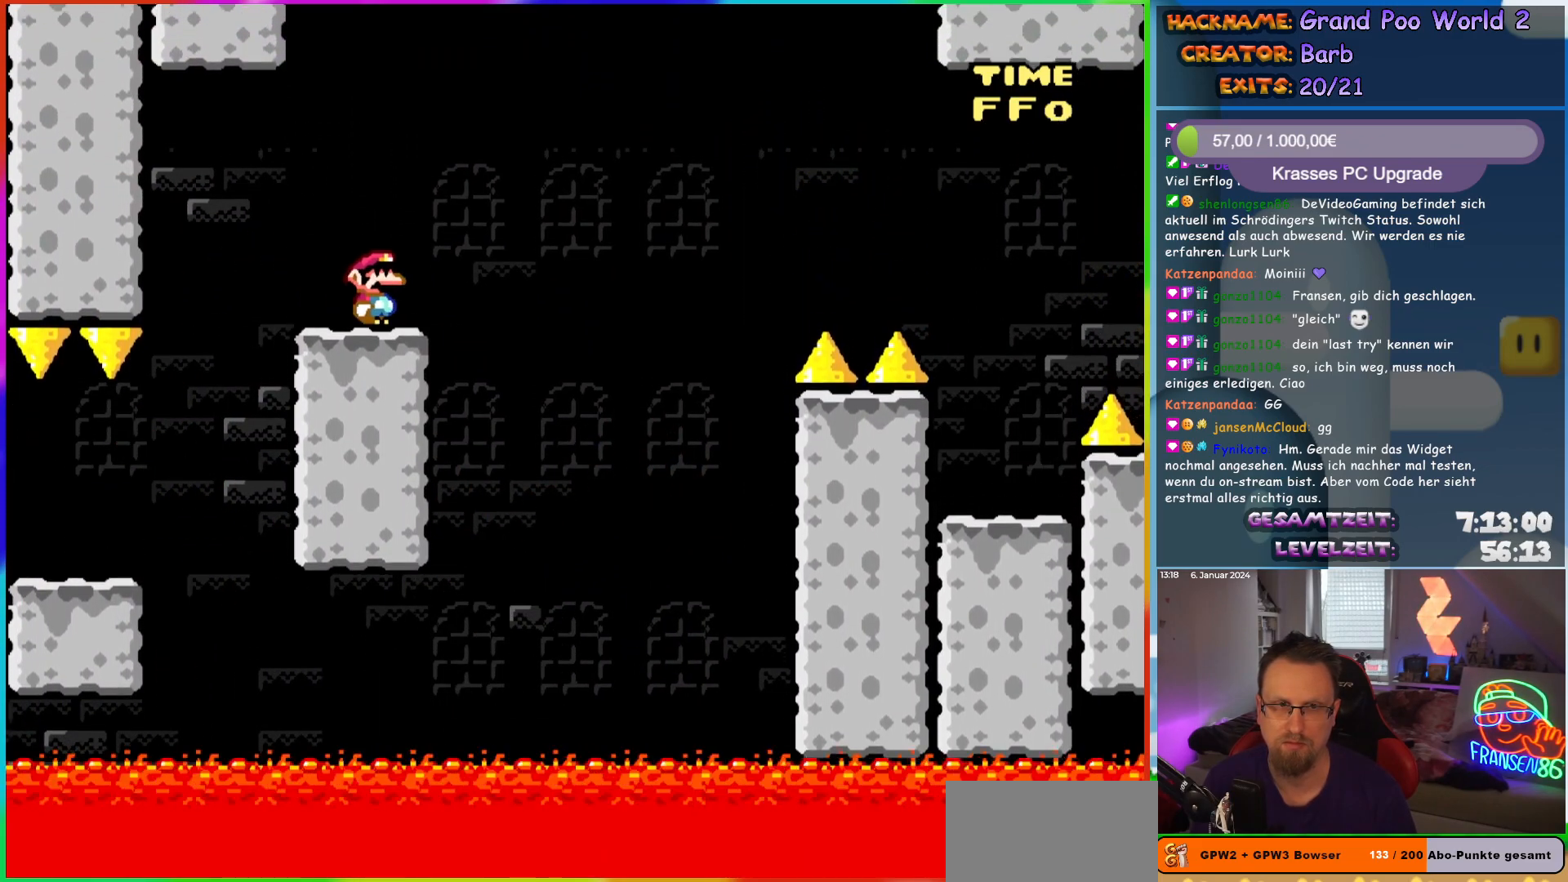
{"buttons": ["Y", "DPAD_RIGHT"], "events": [[83, "B", "down"], [467, "B", "up"]]}
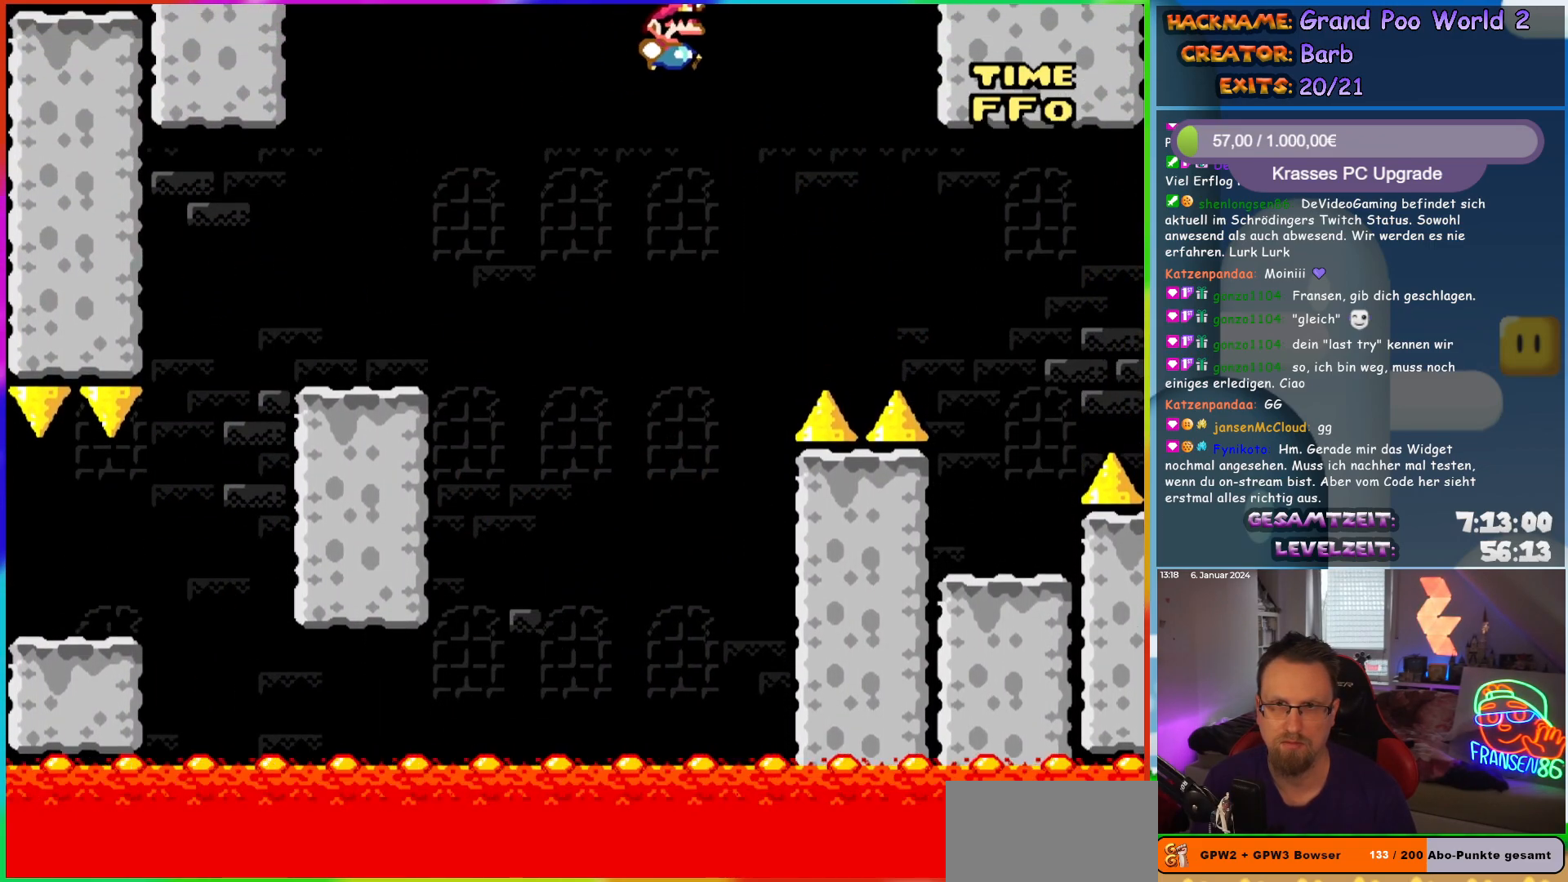
{"buttons": ["B", "Y", "DPAD_UP", "DPAD_LEFT"], "events": [[50, "B", "down"], [483, "DPAD_UP", "down"], [500, "DPAD_LEFT", "down"], [500, "DPAD_RIGHT", "up"]]}
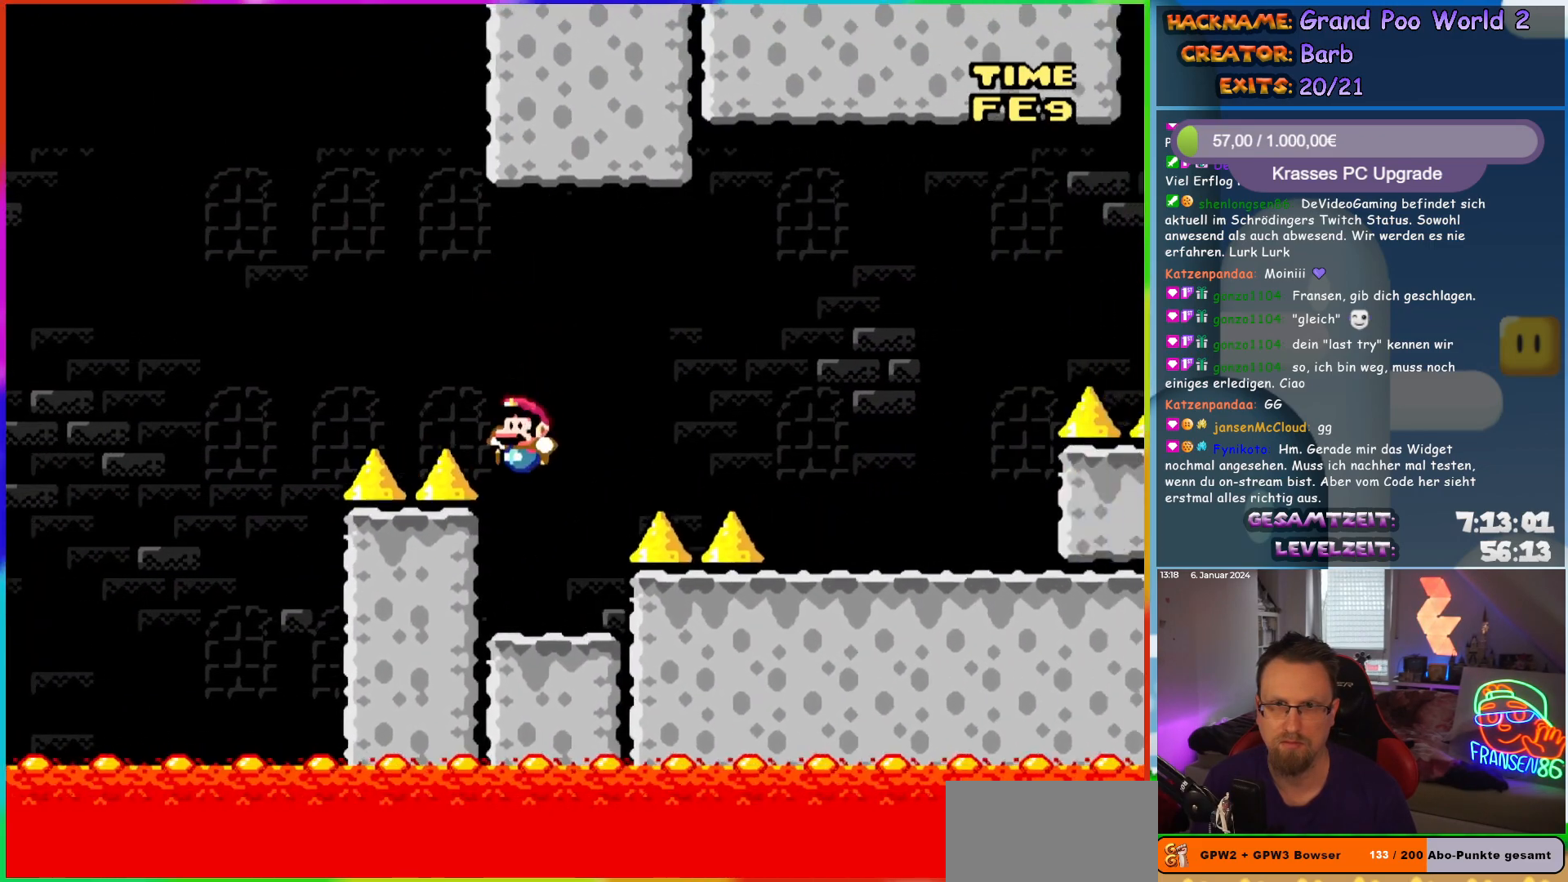
{"buttons": ["B", "Y", "DPAD_RIGHT"], "events": [[17, "DPAD_UP", "up"], [50, "B", "up"], [117, "DPAD_UP", "down"], [133, "DPAD_LEFT", "up"], [150, "DPAD_RIGHT", "down"], [150, "DPAD_UP", "up"], [233, "B", "down"]]}
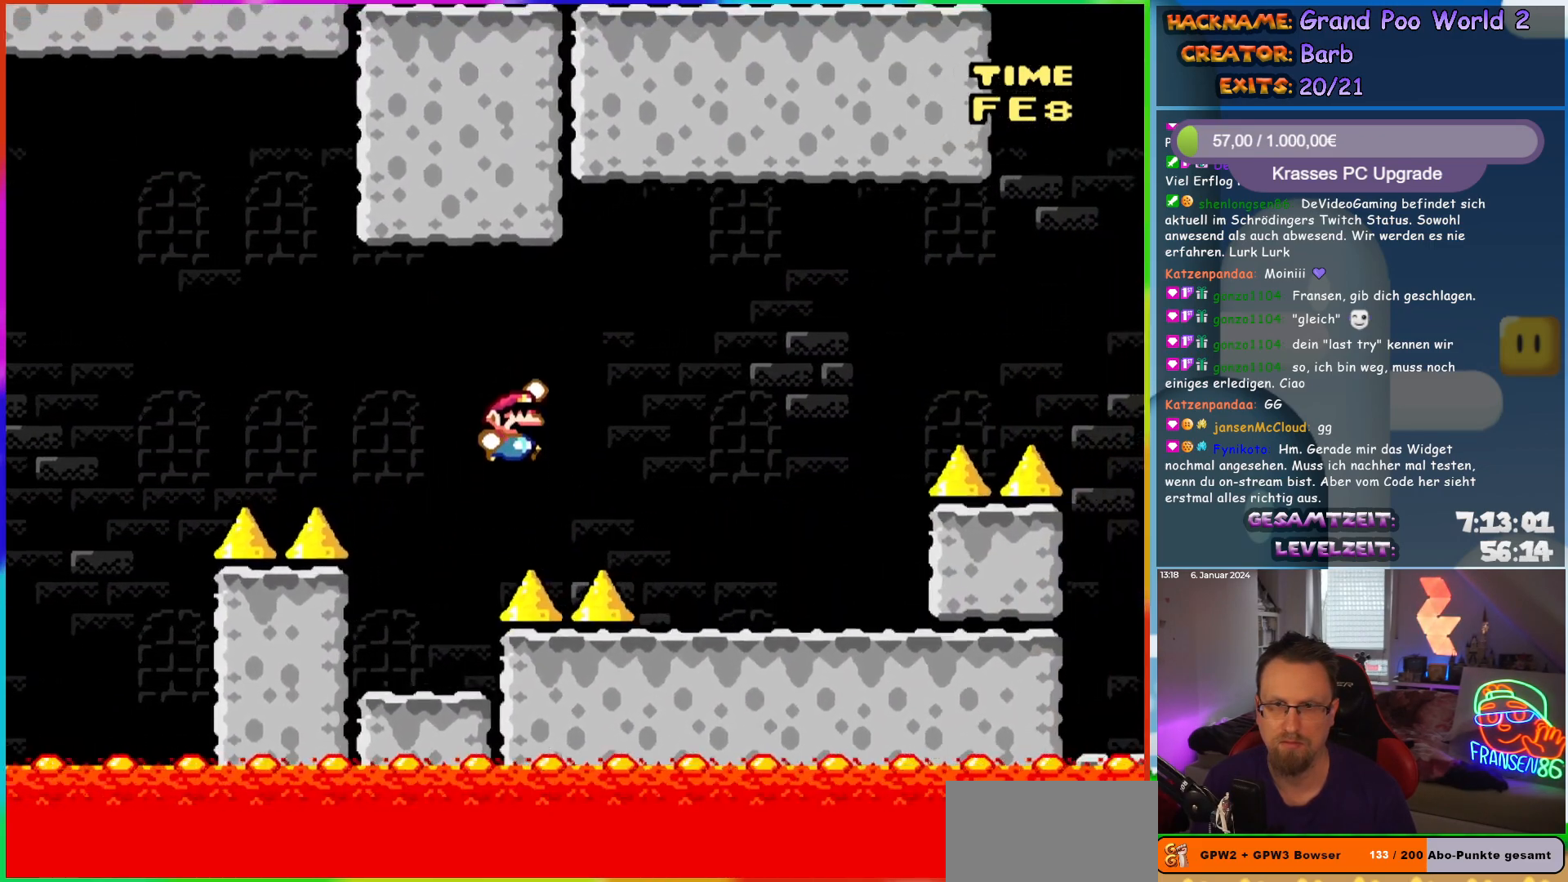
{"buttons": ["A", "X", "DPAD_RIGHT"], "events": [[133, "B", "up"], [167, "Y", "up"], [217, "X", "down"], [450, "A", "down"]]}
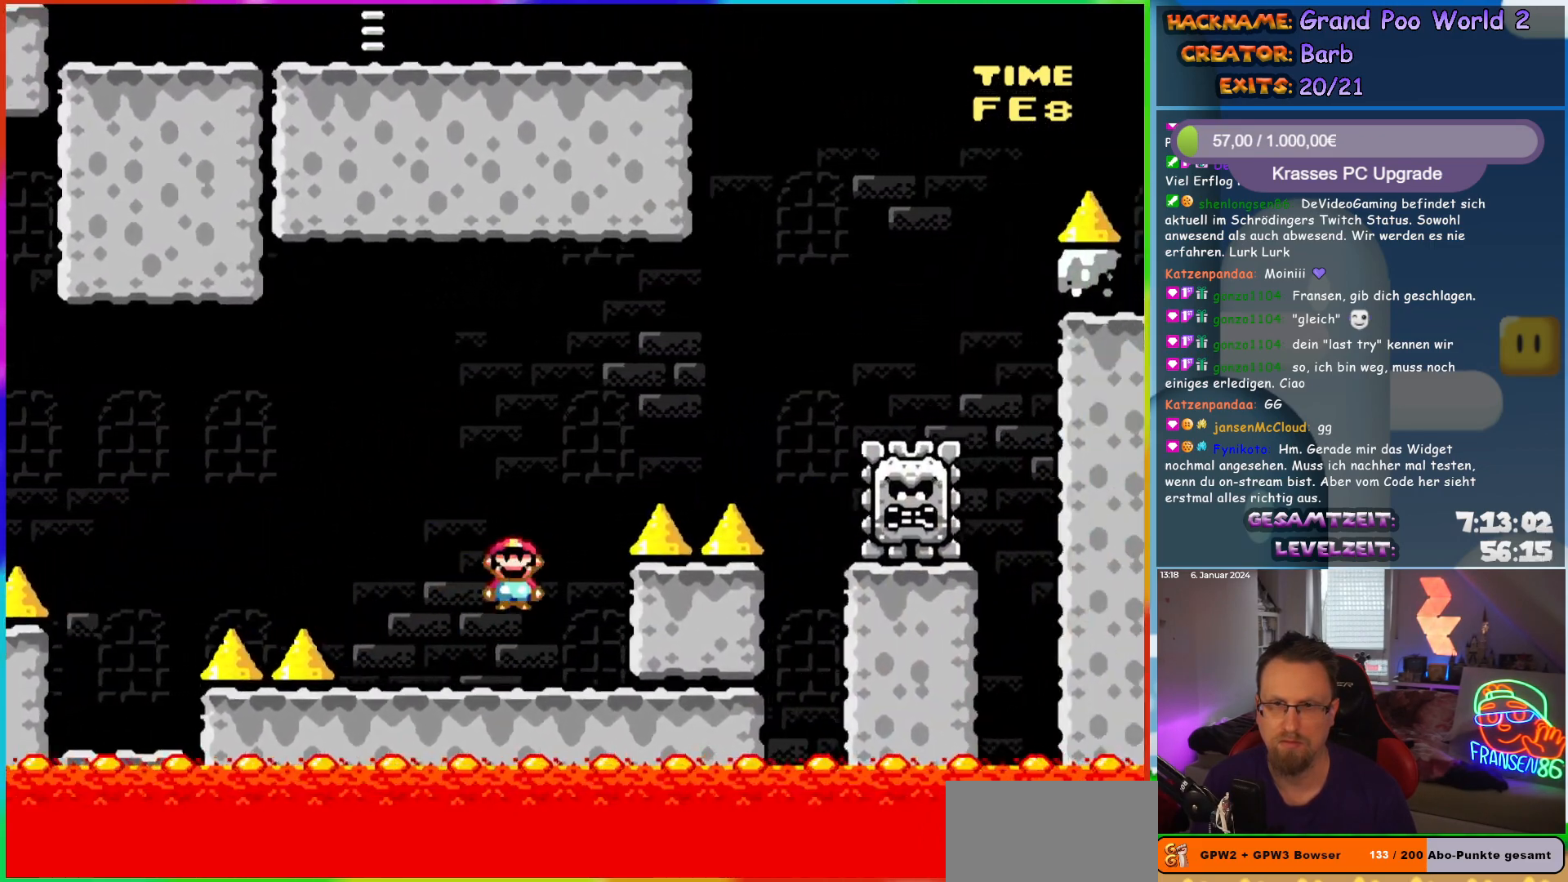
{"buttons": ["A", "X", "DPAD_RIGHT"], "events": []}
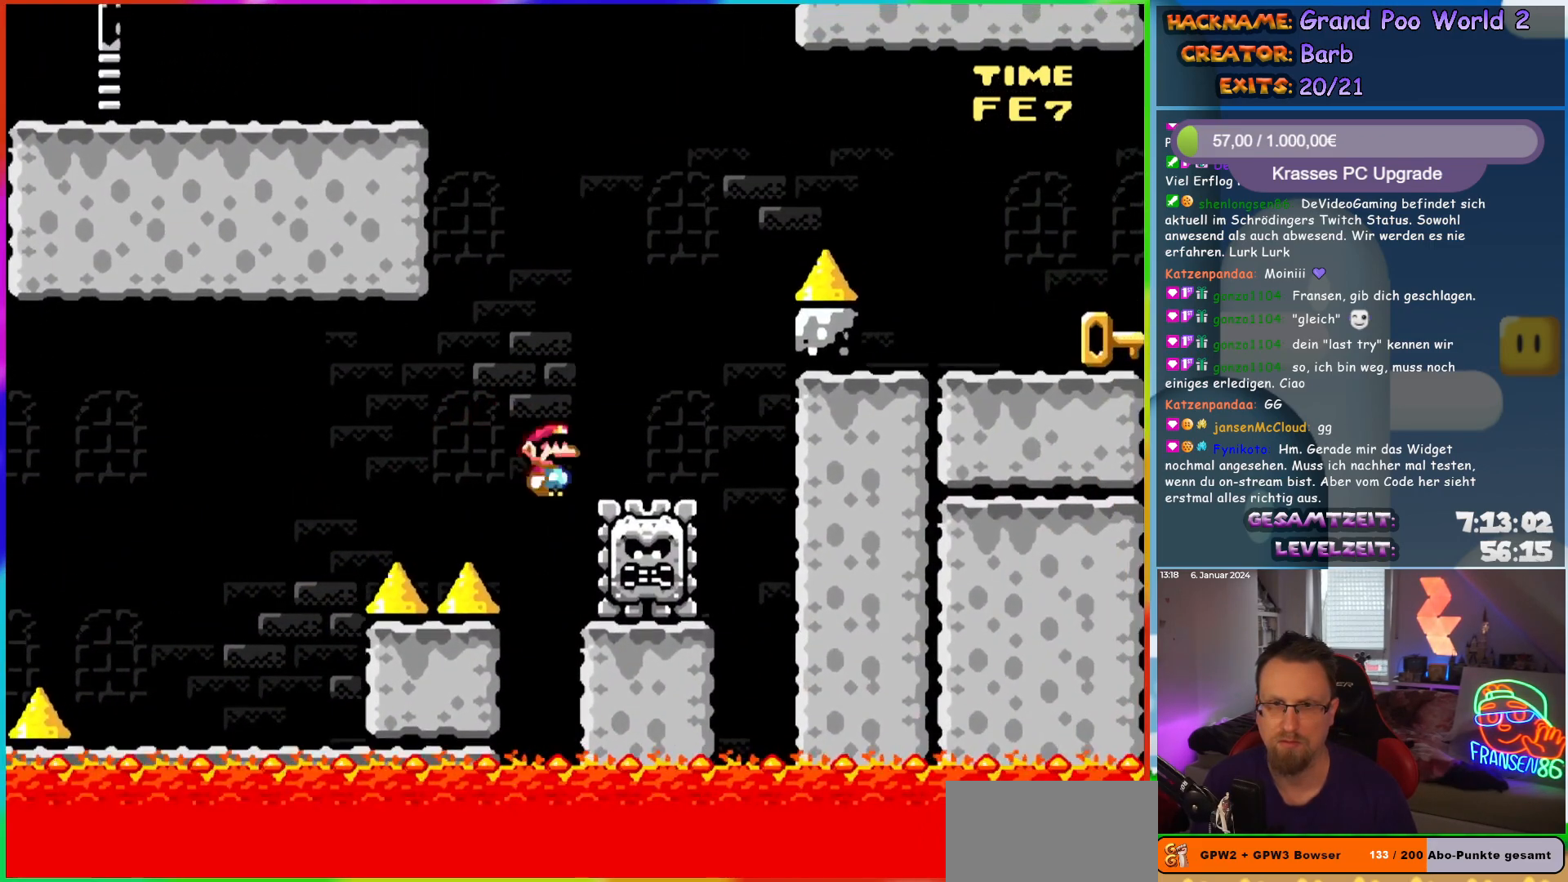
{"buttons": ["A", "X", "DPAD_RIGHT"], "events": [[133, "DPAD_RIGHT", "up"], [133, "DPAD_UP", "down"], [150, "DPAD_LEFT", "down"], [167, "DPAD_UP", "up"], [217, "A", "up"], [317, "DPAD_LEFT", "up"], [417, "DPAD_RIGHT", "down"], [500, "A", "down"]]}
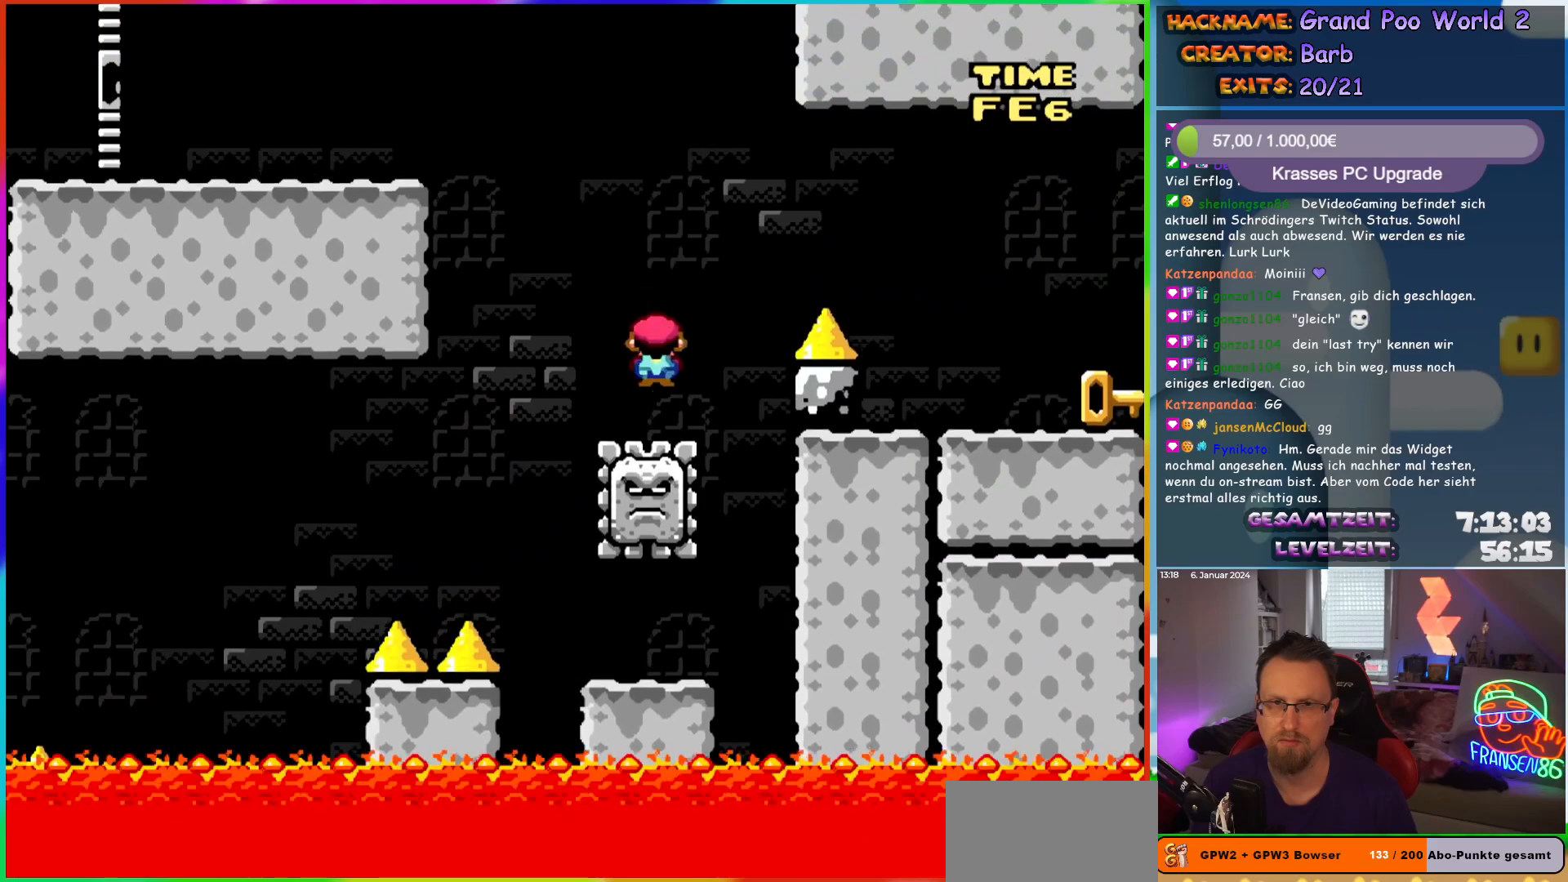
{"buttons": ["A", "X", "DPAD_RIGHT"], "events": [[217, "A", "up"], [333, "A", "down"]]}
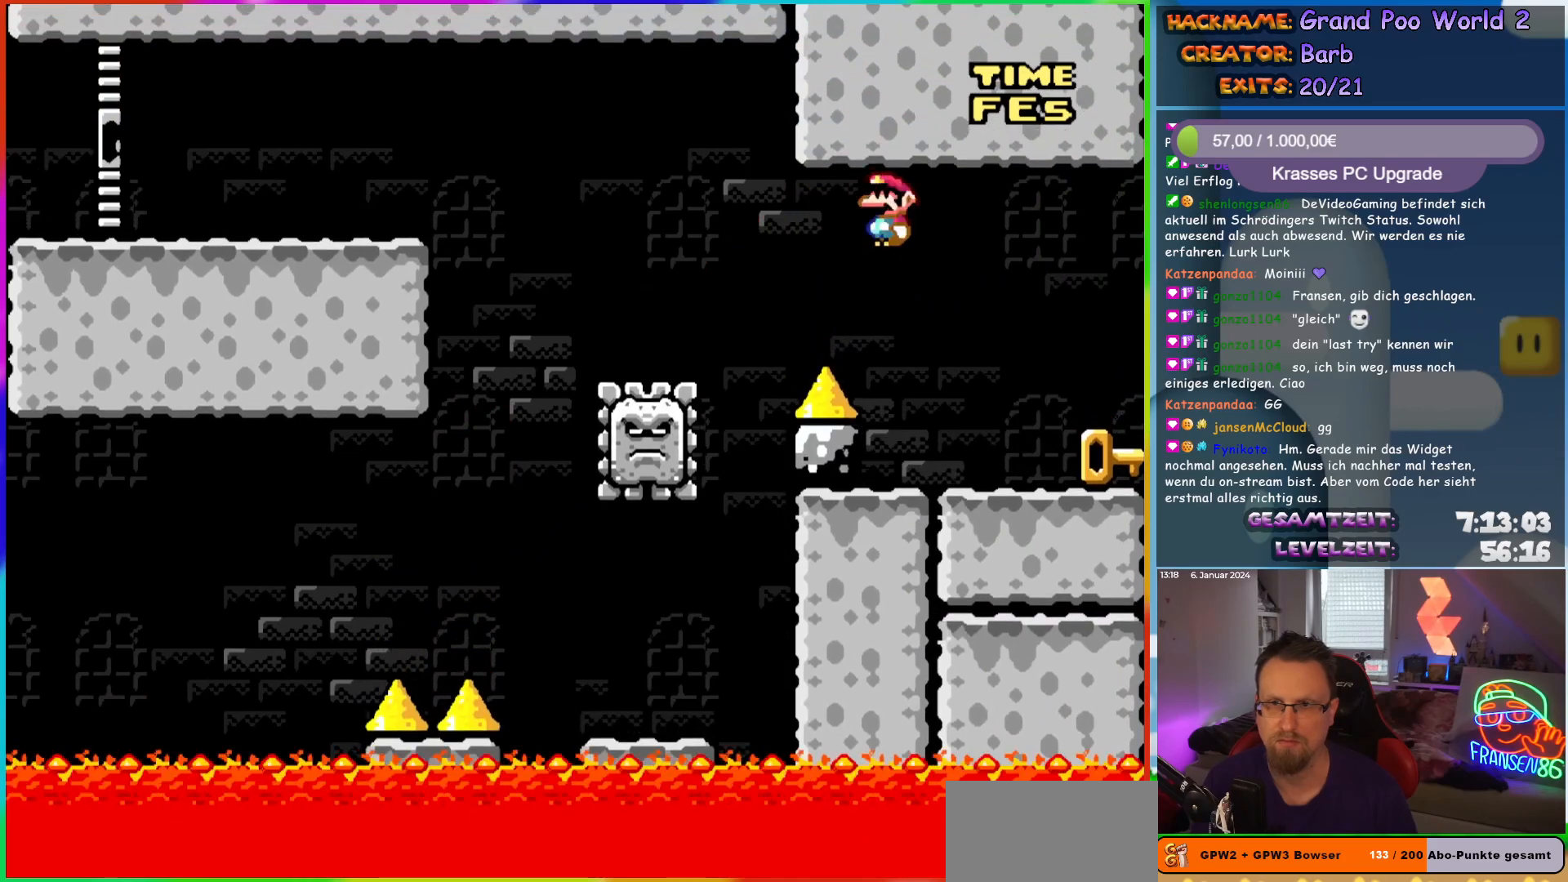
{"buttons": ["X", "DPAD_UP", "DPAD_LEFT"], "events": [[133, "A", "up"], [267, "DPAD_RIGHT", "up"], [283, "DPAD_LEFT", "down"], [467, "DPAD_UP", "down"]]}
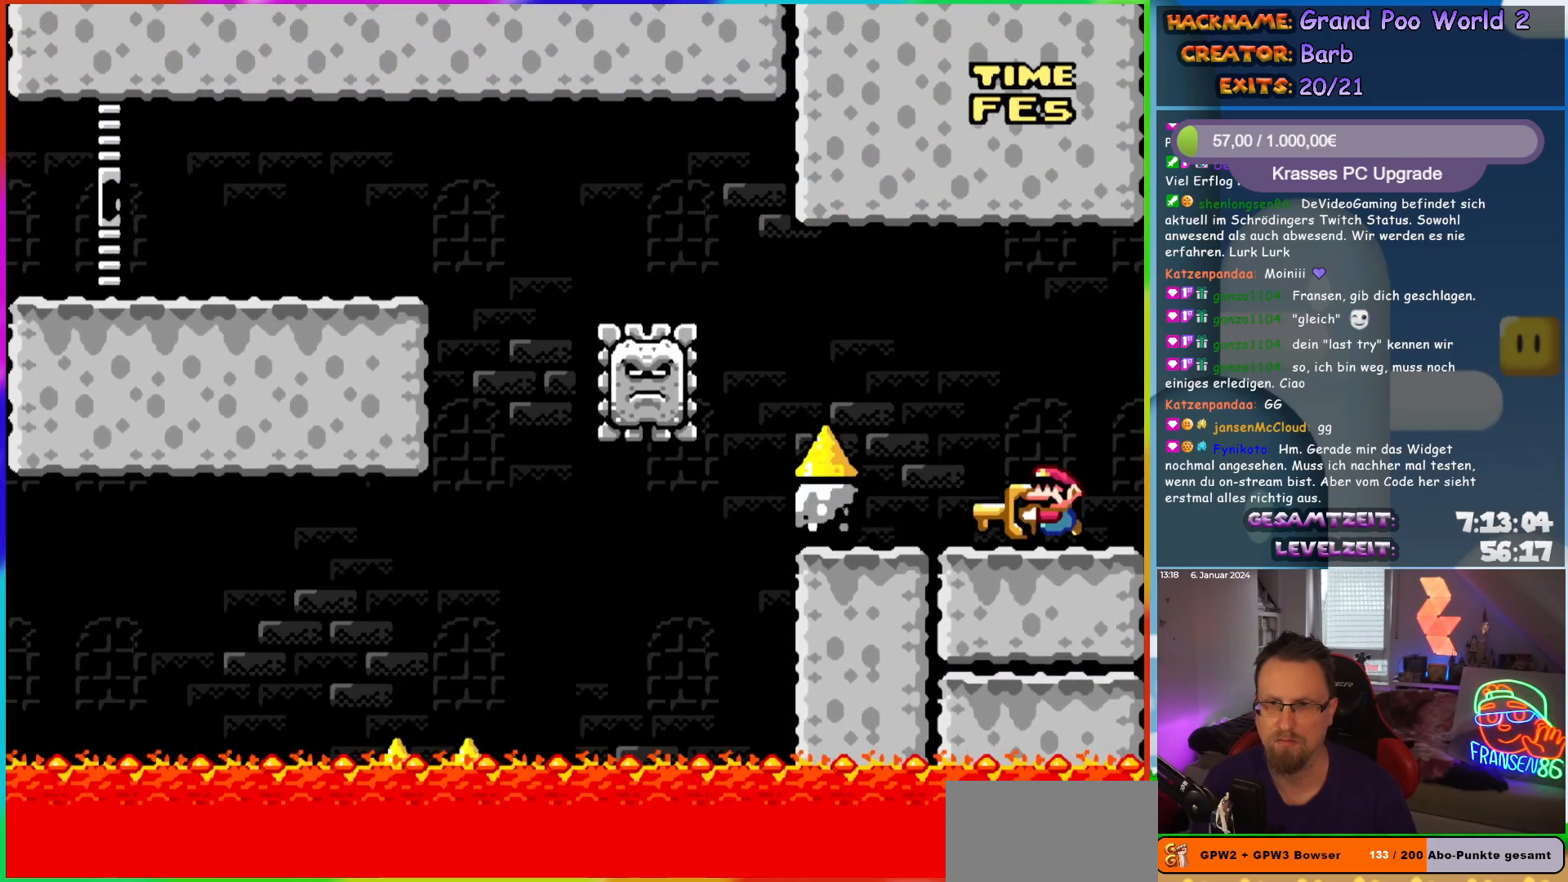
{"buttons": ["X", "DPAD_UP", "DPAD_LEFT"], "events": [[100, "X", "up"], [183, "X", "down"], [200, "A", "down"], [450, "A", "up"]]}
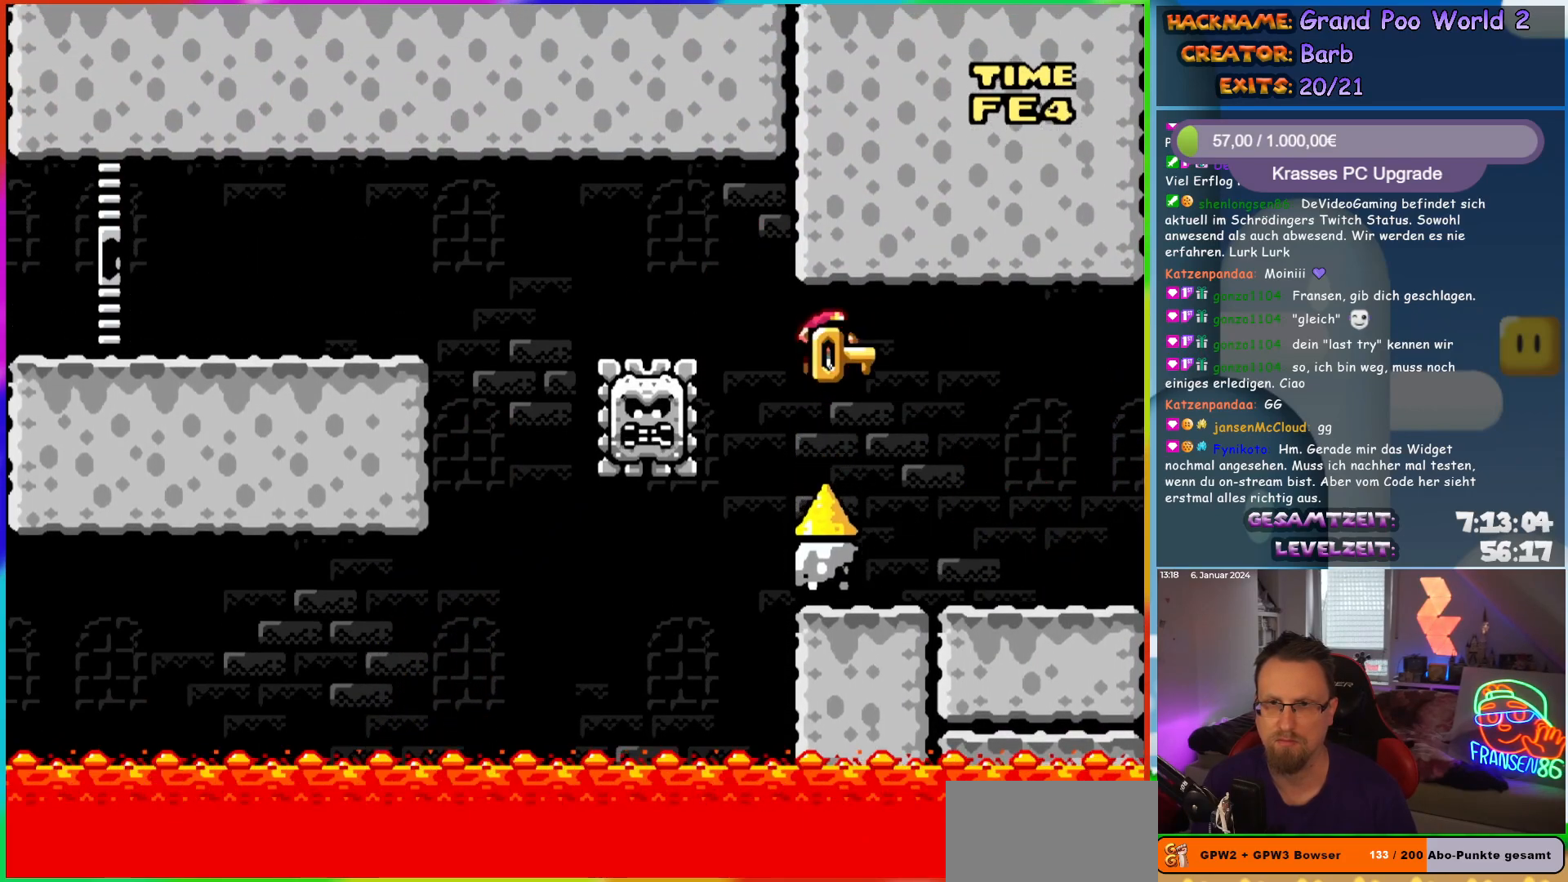
{"buttons": ["X", "DPAD_LEFT"], "events": [[67, "A", "down"], [133, "DPAD_UP", "up"], [450, "A", "up"]]}
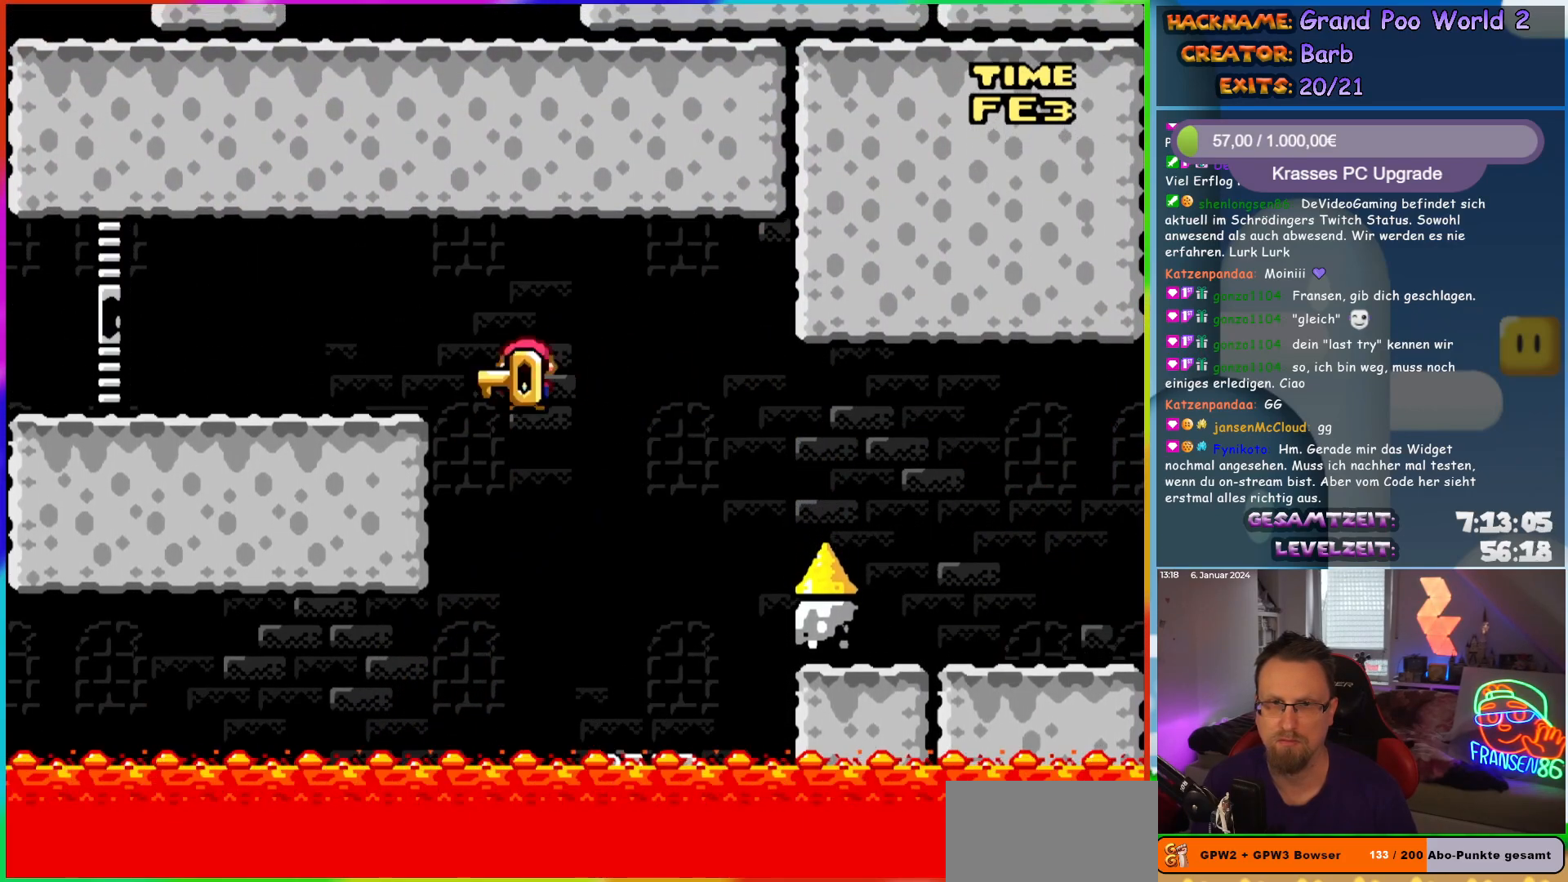
{"buttons": [], "events": [[33, "A", "down"], [317, "A", "up"], [400, "DPAD_LEFT", "up"], [450, "X", "up"]]}
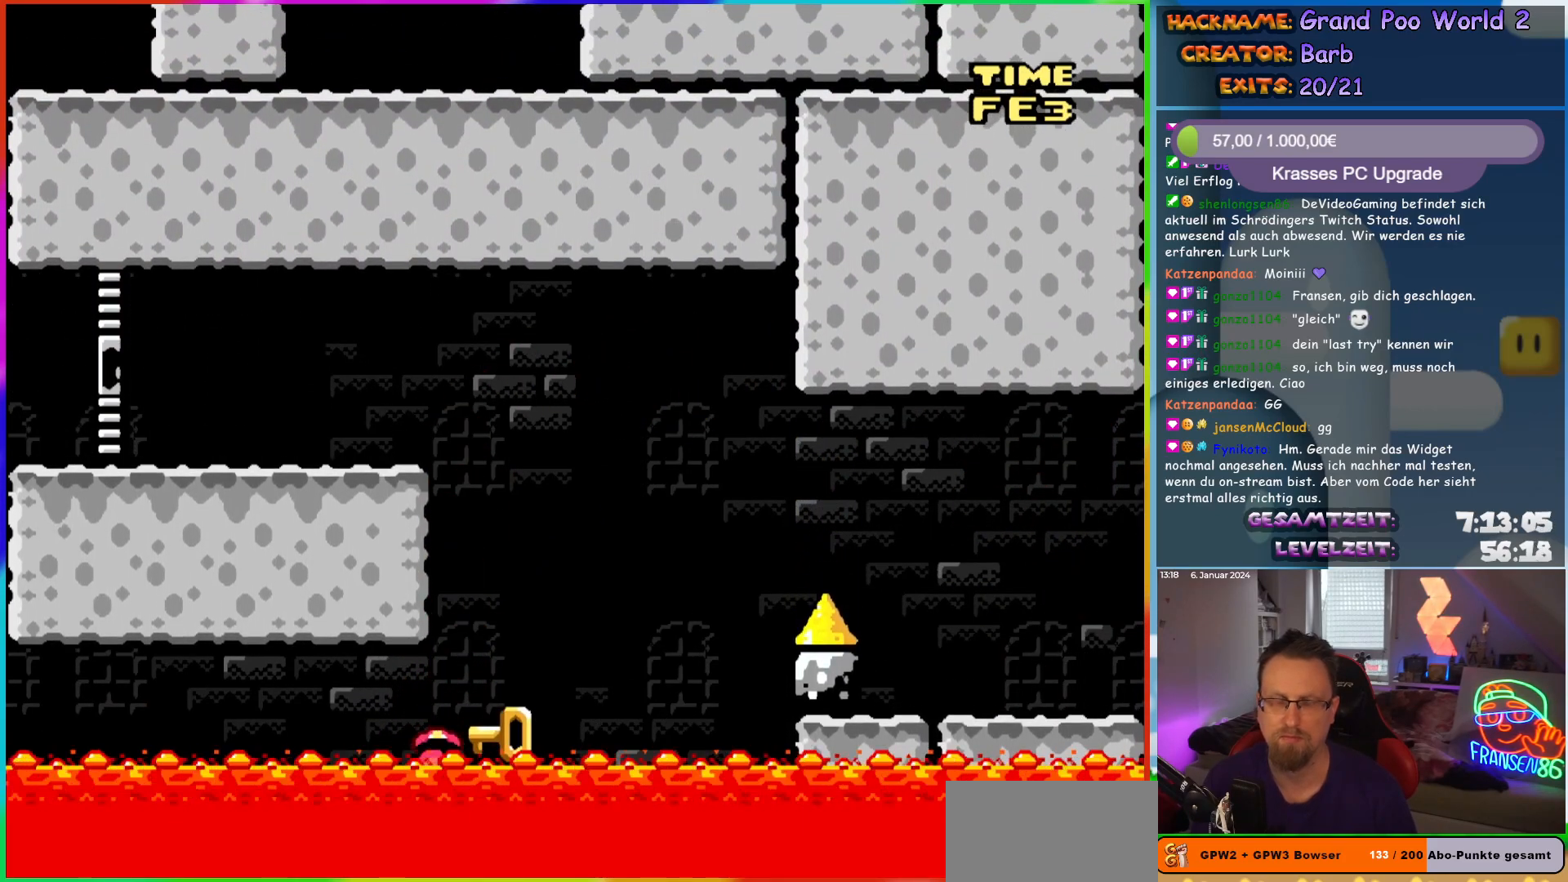
{"buttons": [], "events": []}
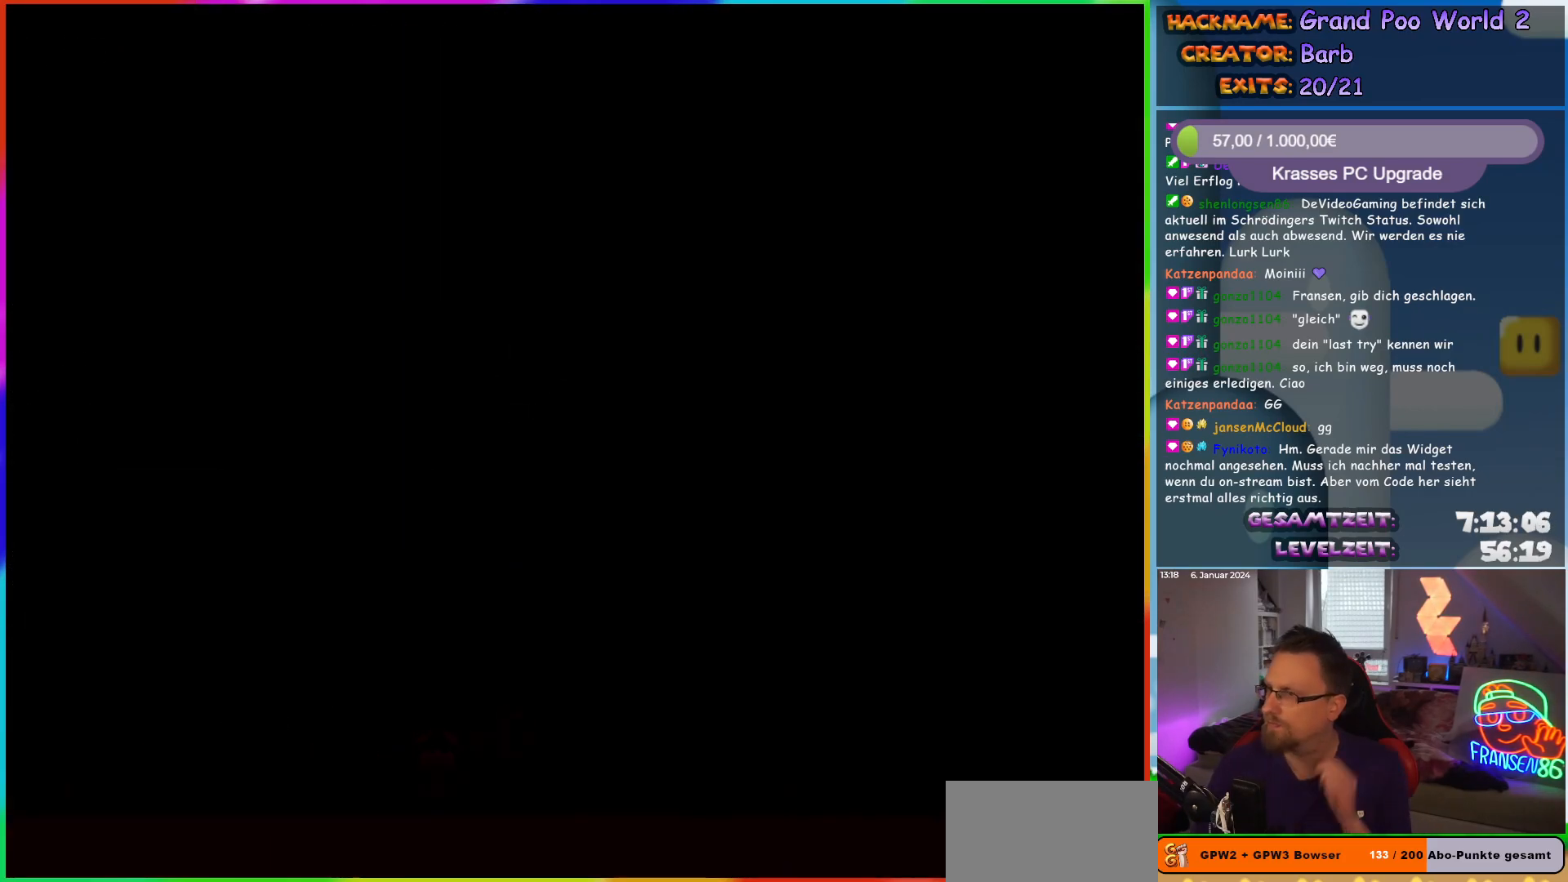
{"buttons": [], "events": []}
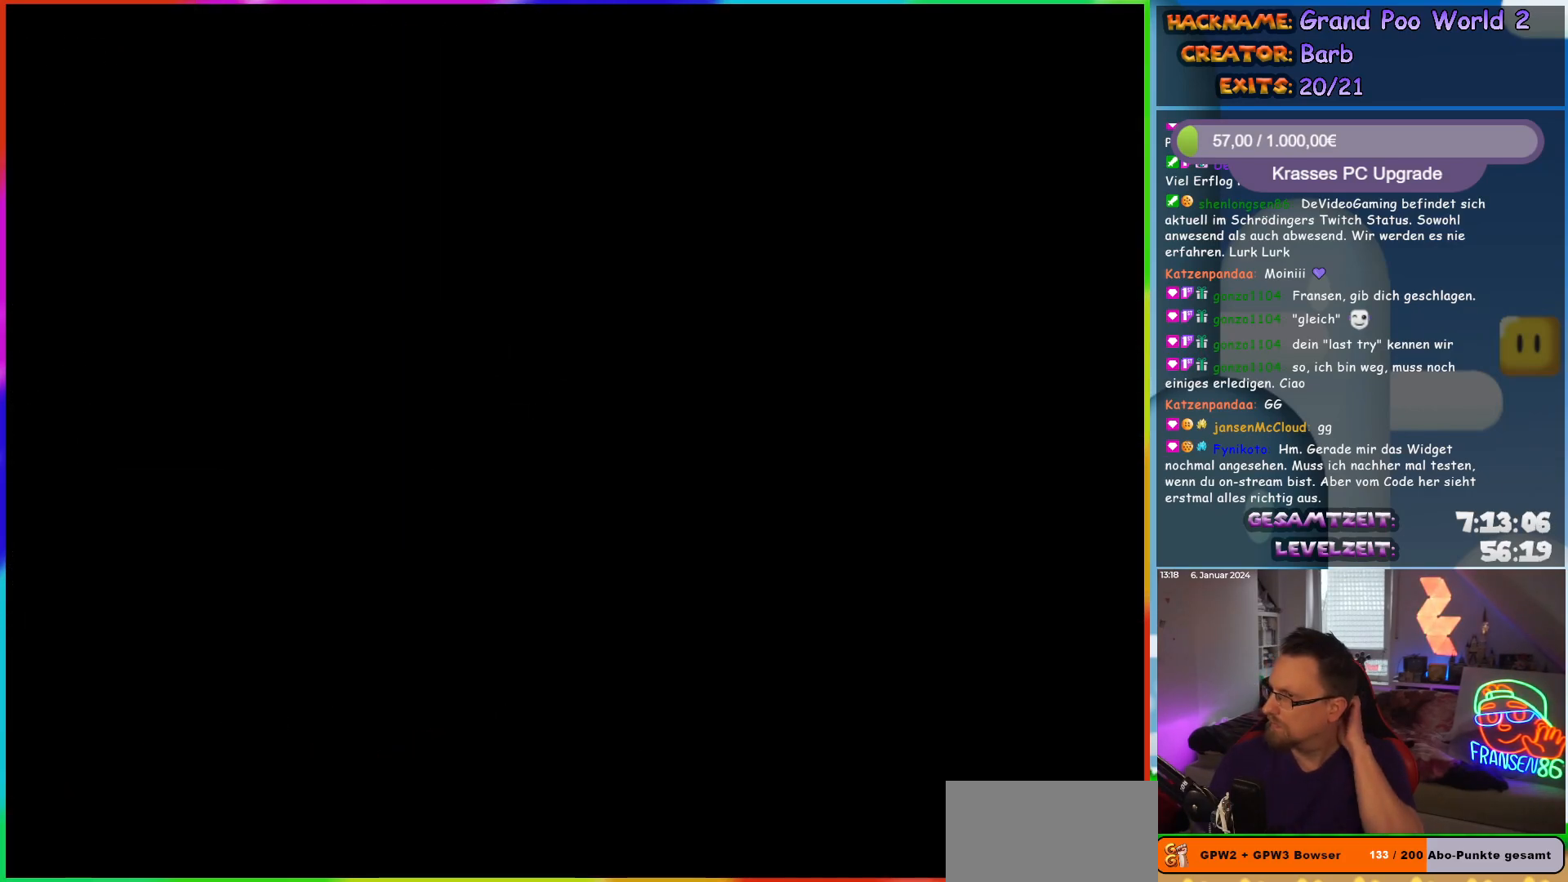
{"buttons": [], "events": []}
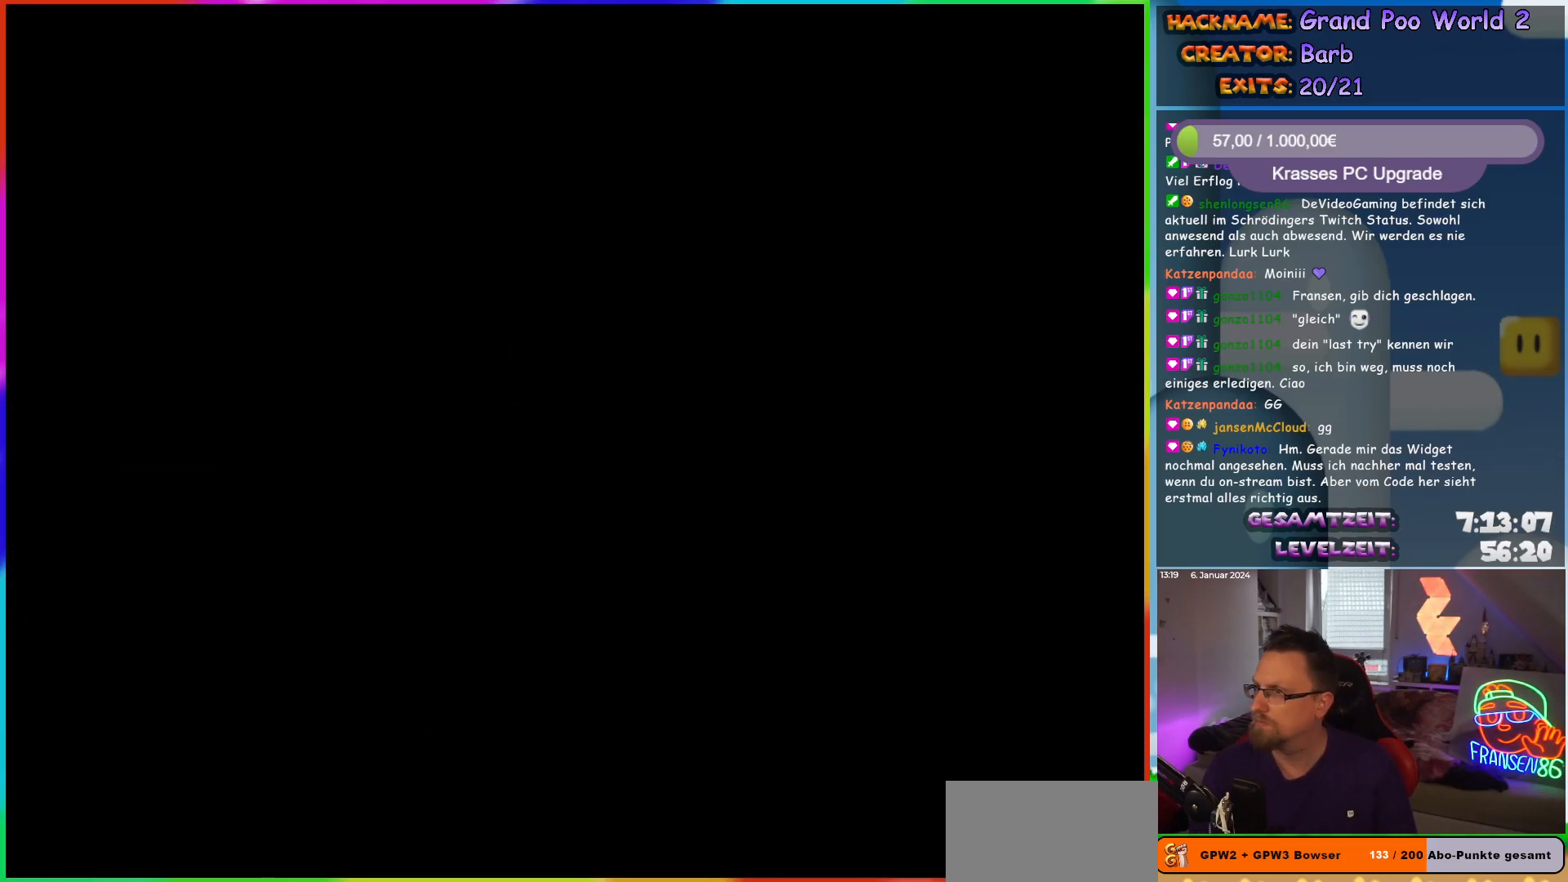
{"buttons": [], "events": []}
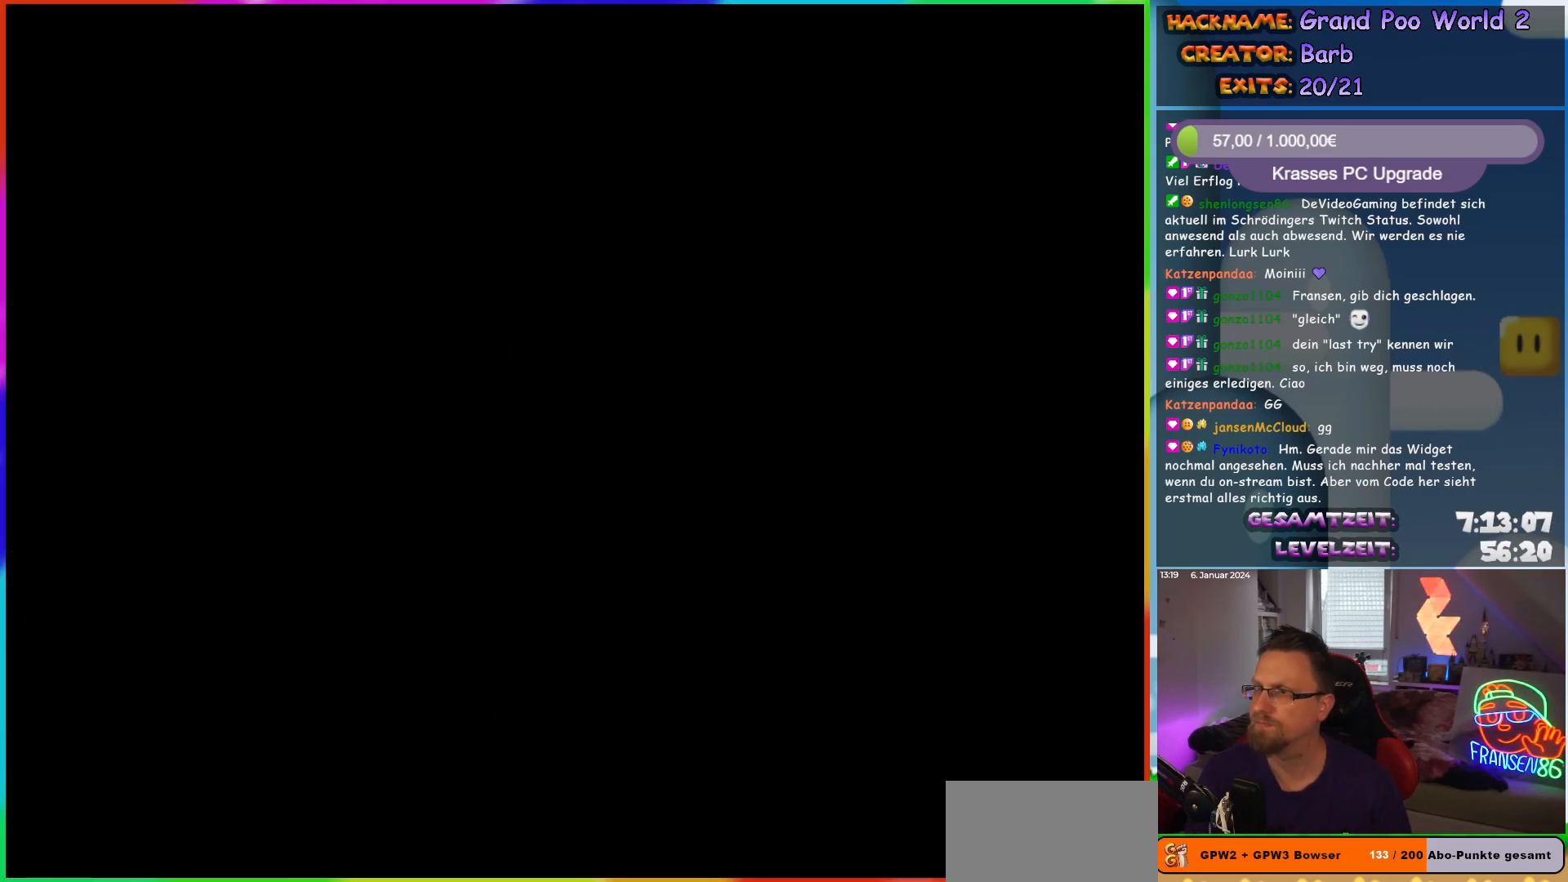
{"buttons": ["X", "DPAD_RIGHT"], "events": [[67, "X", "down"], [100, "DPAD_RIGHT", "down"]]}
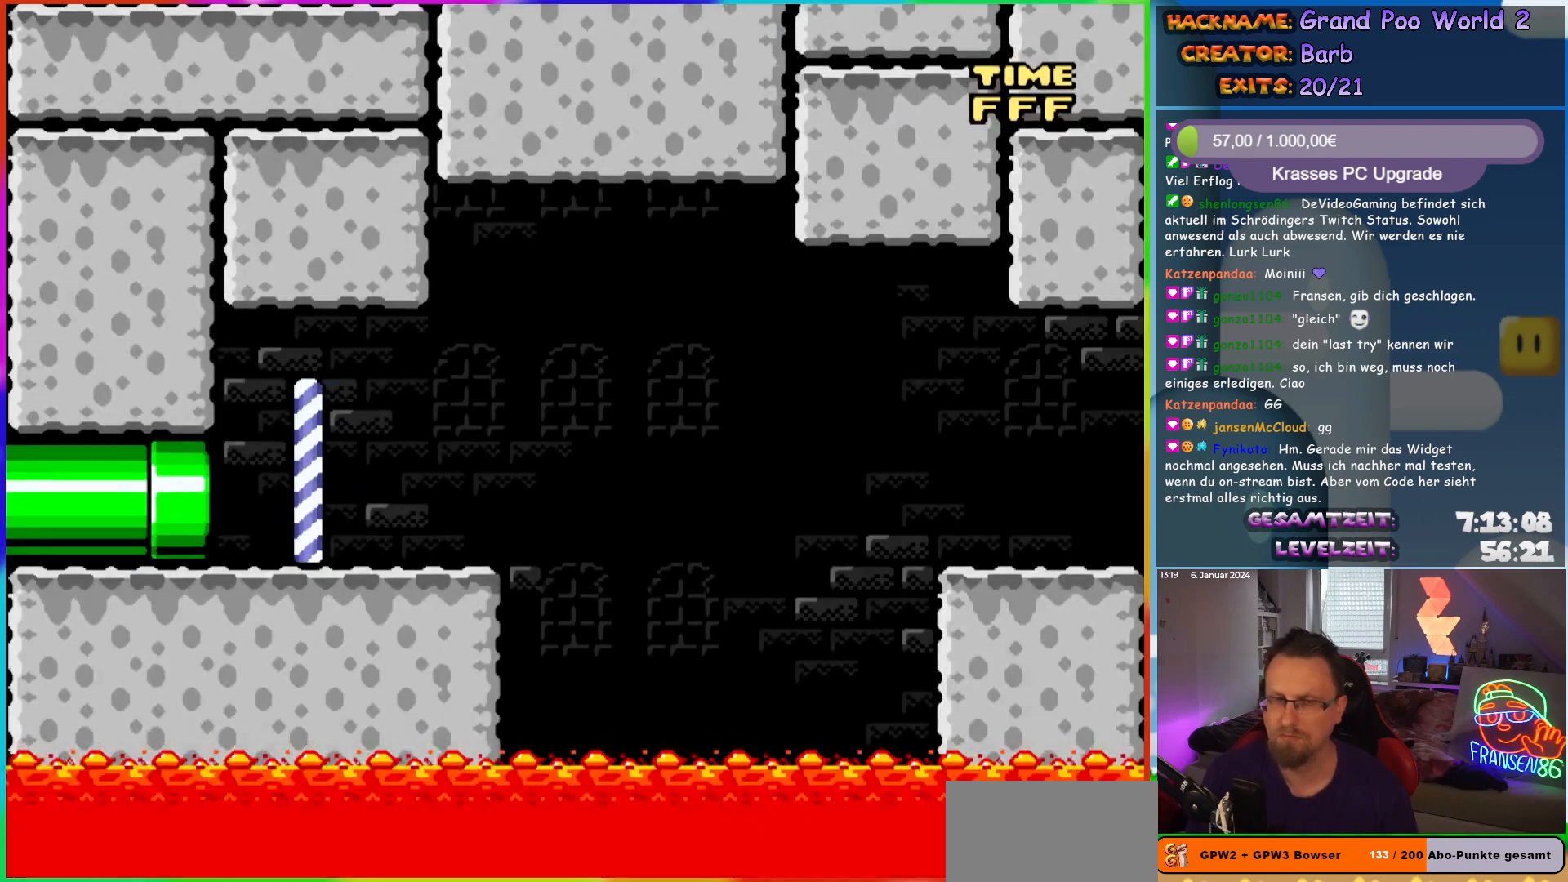
{"buttons": ["X", "DPAD_RIGHT"], "events": []}